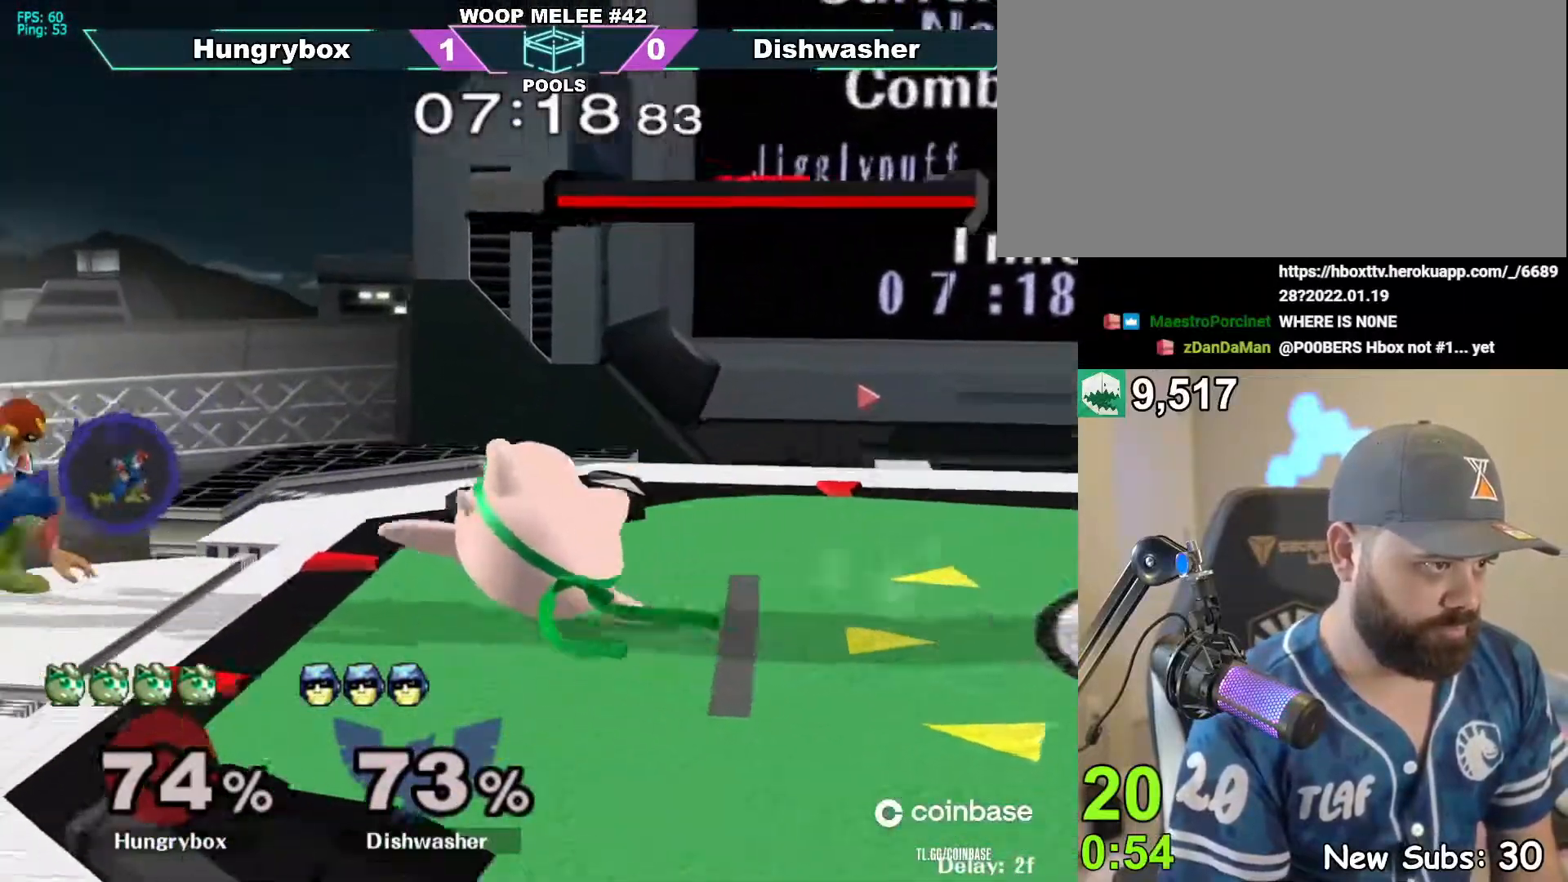
Gameplay with a controller (Nintendo layout); each line is a JSON object with the inputs held at the frame after it (dt_ms = milliseconds from this image to that frame). "events" lists button and stick changes between this image and that frame as [ms after this image, input, new state], when the widget could be followed in between. Not read: L3 R3.
{"dt_ms": 500, "buttons": [], "left_stick": "down", "right_stick": "center", "events": [[50, "left_stick", "down"]]}
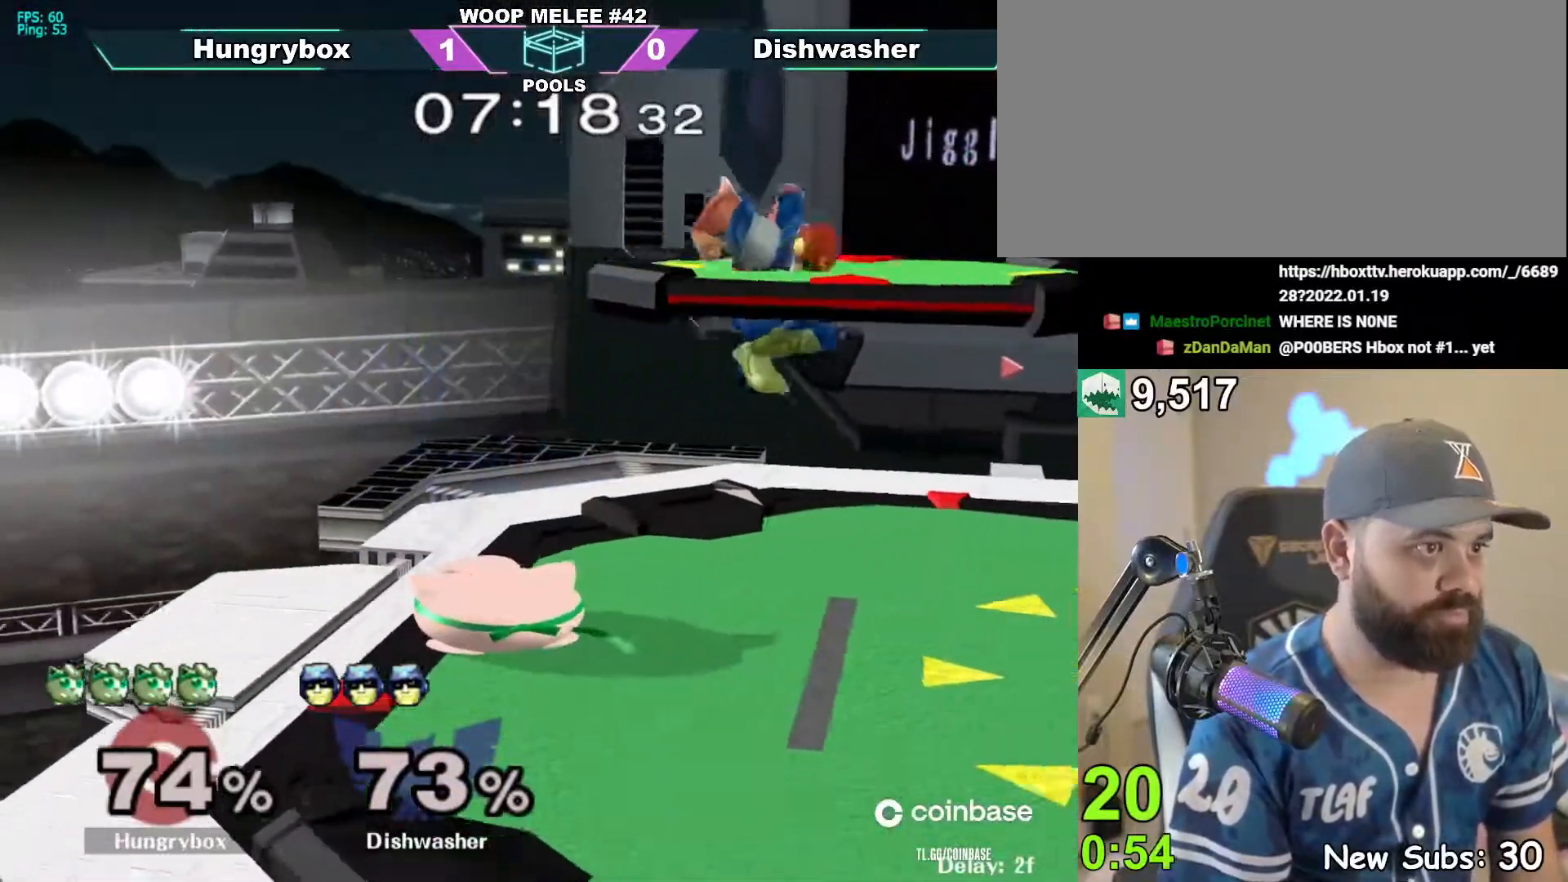
{"dt_ms": 500, "buttons": [], "left_stick": "left", "right_stick": "center", "events": [[100, "R1", "down"], [183, "left_stick", "up"], [217, "R1", "up"], [267, "left_stick", "right"], [317, "Z", "down"], [317, "right_stick", "right"], [367, "right_stick", "center"], [383, "Z", "up"], [450, "Z", "down"], [467, "left_stick", "left"], [483, "Z", "up"]]}
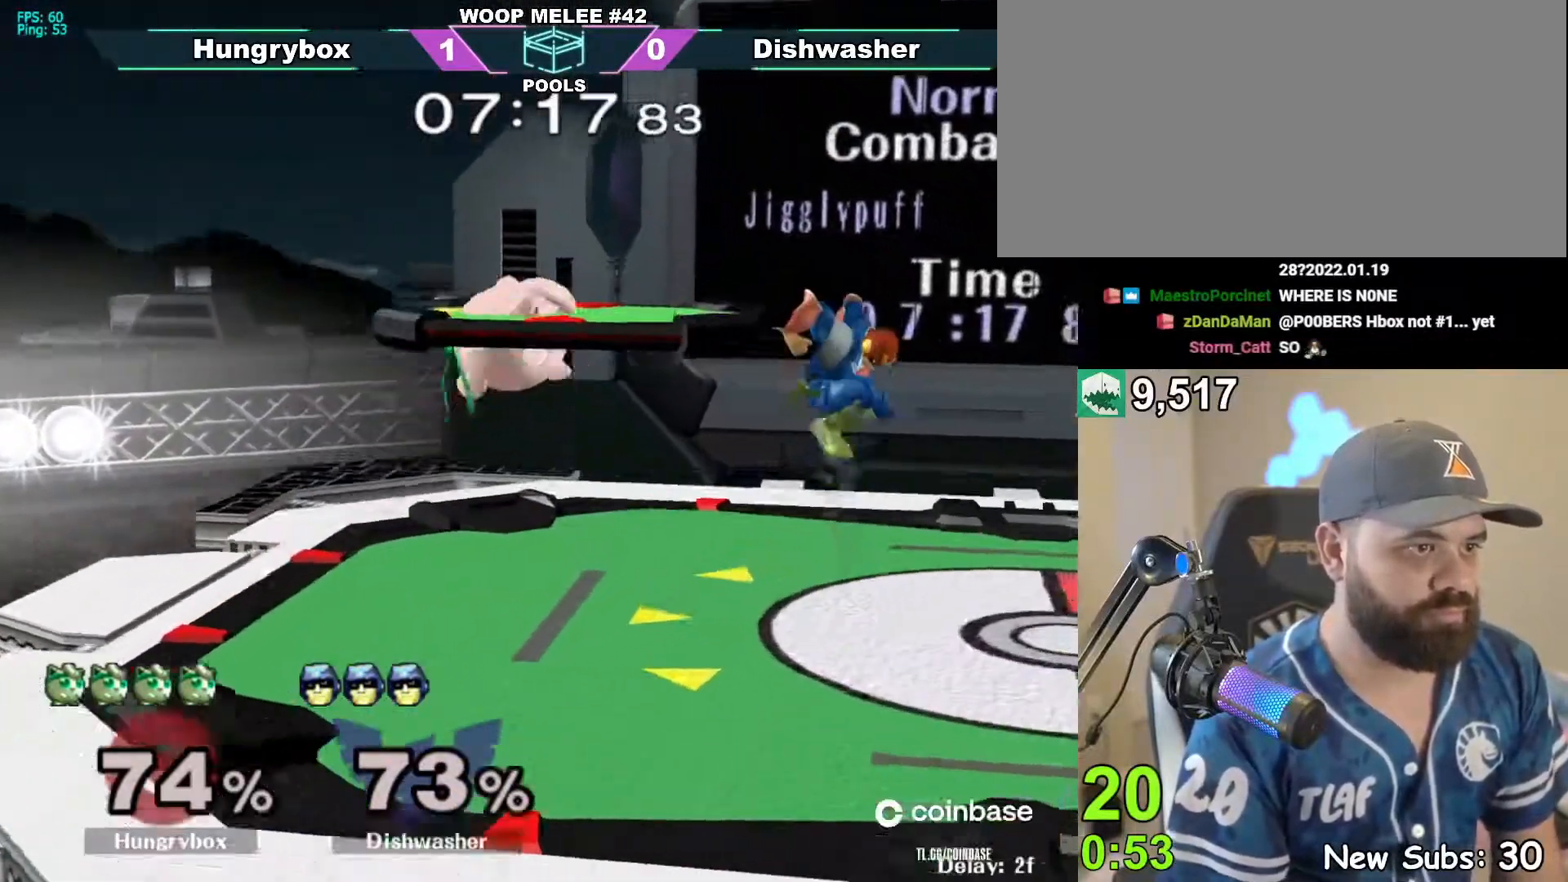
{"dt_ms": 500, "buttons": [], "left_stick": "right", "right_stick": "center", "events": [[17, "Z", "down"], [100, "Z", "up"], [200, "left_stick", "right"], [333, "Z", "down"], [333, "right_stick", "up-right"], [350, "left_stick", "down"], [383, "right_stick", "center"], [417, "Z", "up"], [450, "Z", "down"], [467, "left_stick", "right"], [483, "Z", "up"]]}
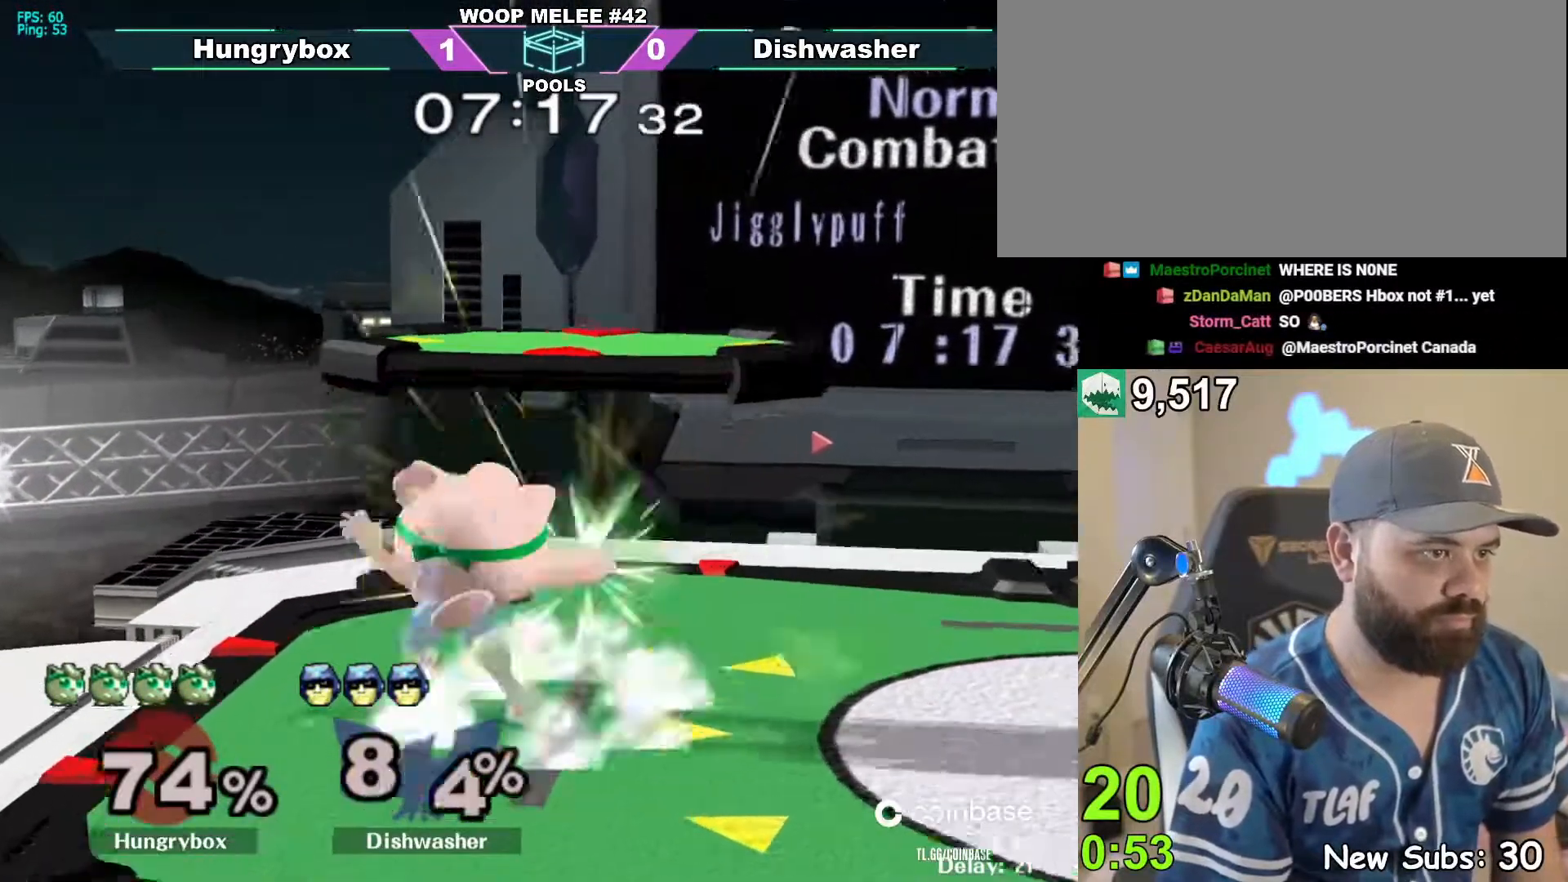
{"dt_ms": 500, "buttons": [], "left_stick": "right", "right_stick": "center", "events": [[50, "Z", "down"], [133, "left_stick", "center"], [200, "Z", "up"], [300, "left_stick", "right"], [317, "Y", "down"], [367, "Y", "up"]]}
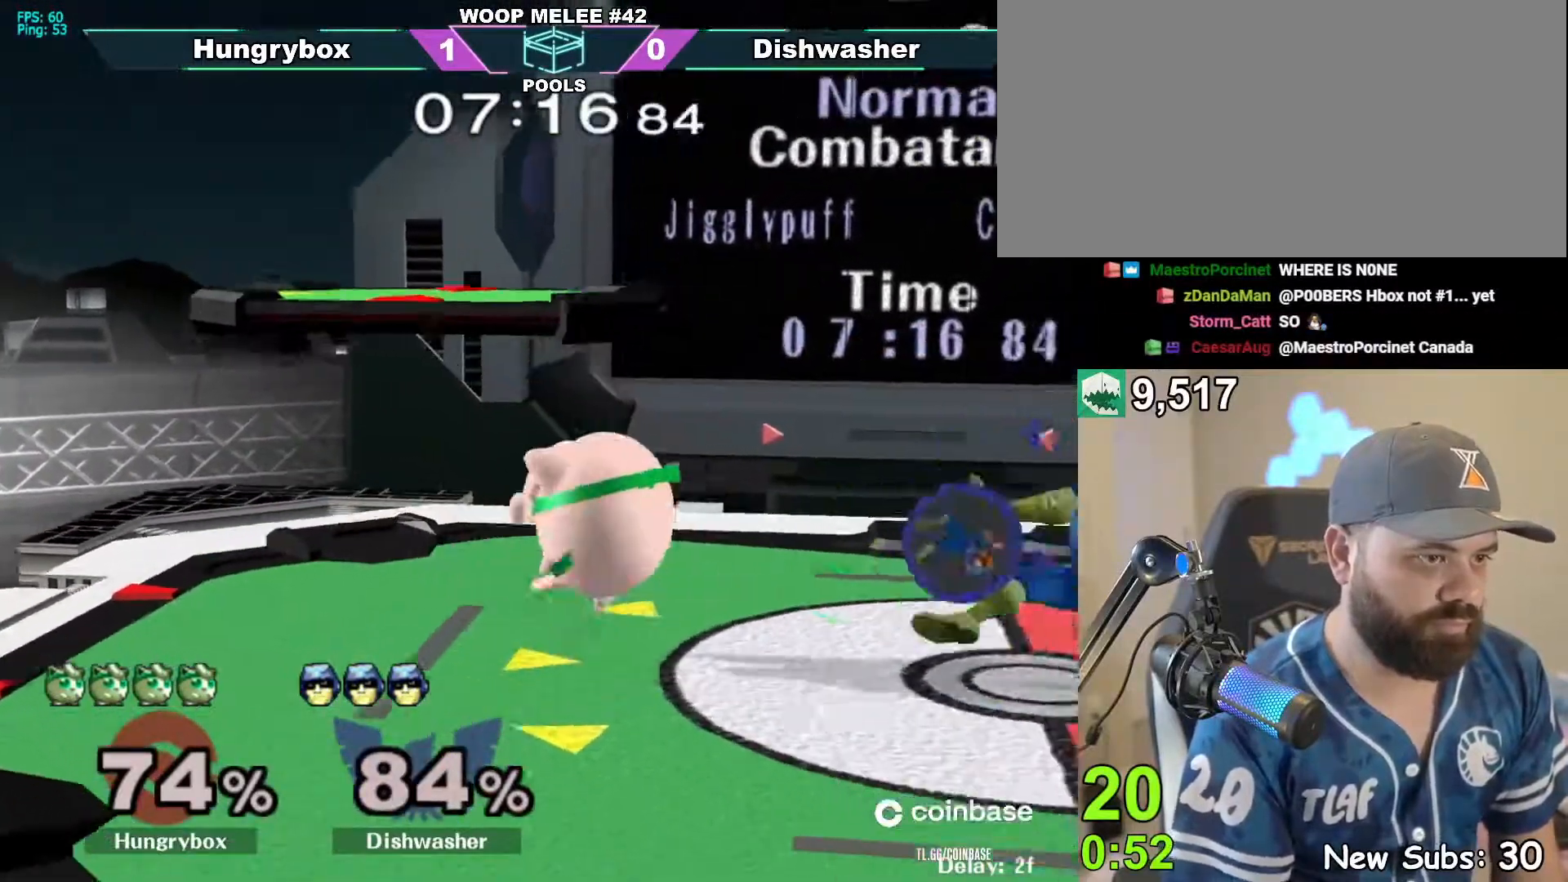
{"dt_ms": 500, "buttons": ["Z"], "left_stick": "right", "right_stick": "center", "events": [[200, "Z", "down"], [317, "Z", "up"], [367, "Z", "down"], [367, "left_stick", "down"], [383, "Z", "up"], [450, "Z", "down"], [483, "left_stick", "right"]]}
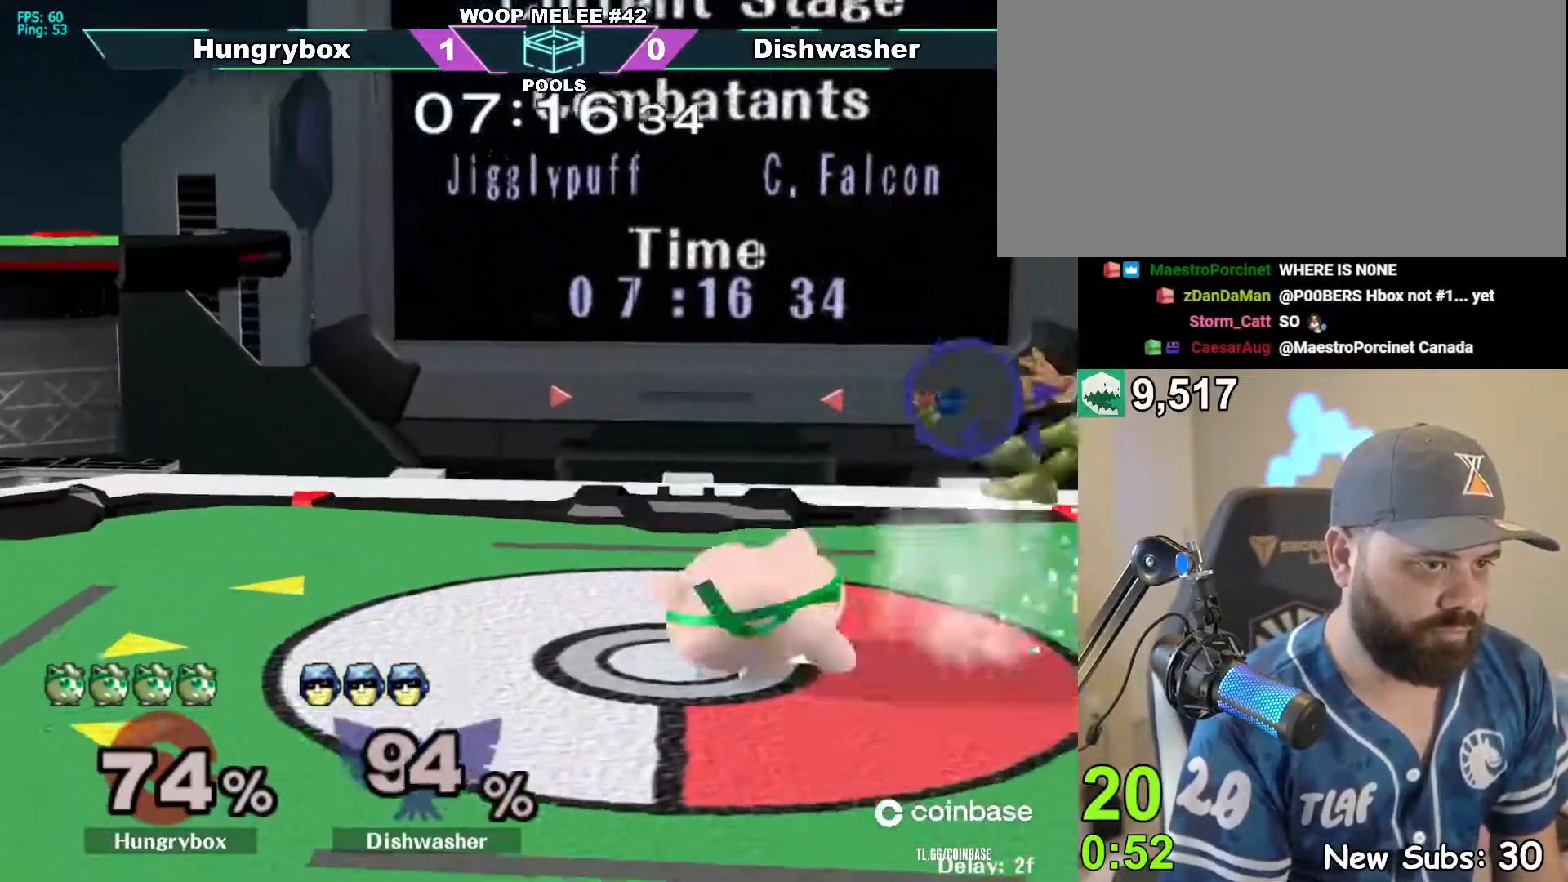
{"dt_ms": 500, "buttons": [], "left_stick": "right", "right_stick": "center", "events": [[50, "left_stick", "center"], [100, "Z", "up"], [183, "left_stick", "right"], [250, "Y", "down"], [283, "Y", "up"]]}
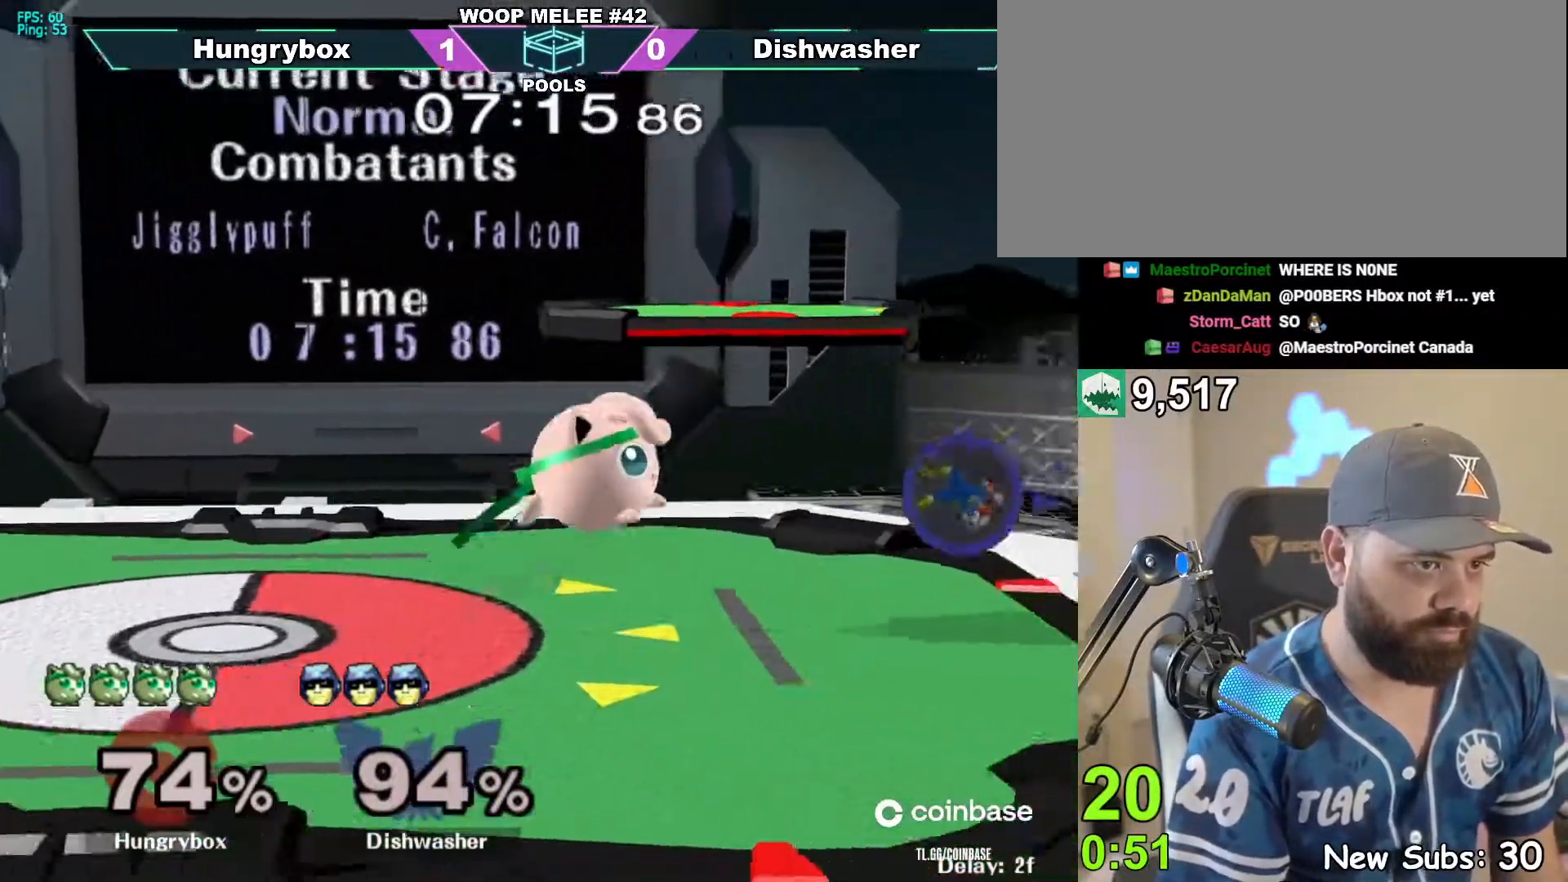
{"dt_ms": 500, "buttons": [], "left_stick": "center", "right_stick": "center", "events": [[267, "left_stick", "down"], [383, "left_stick", "center"]]}
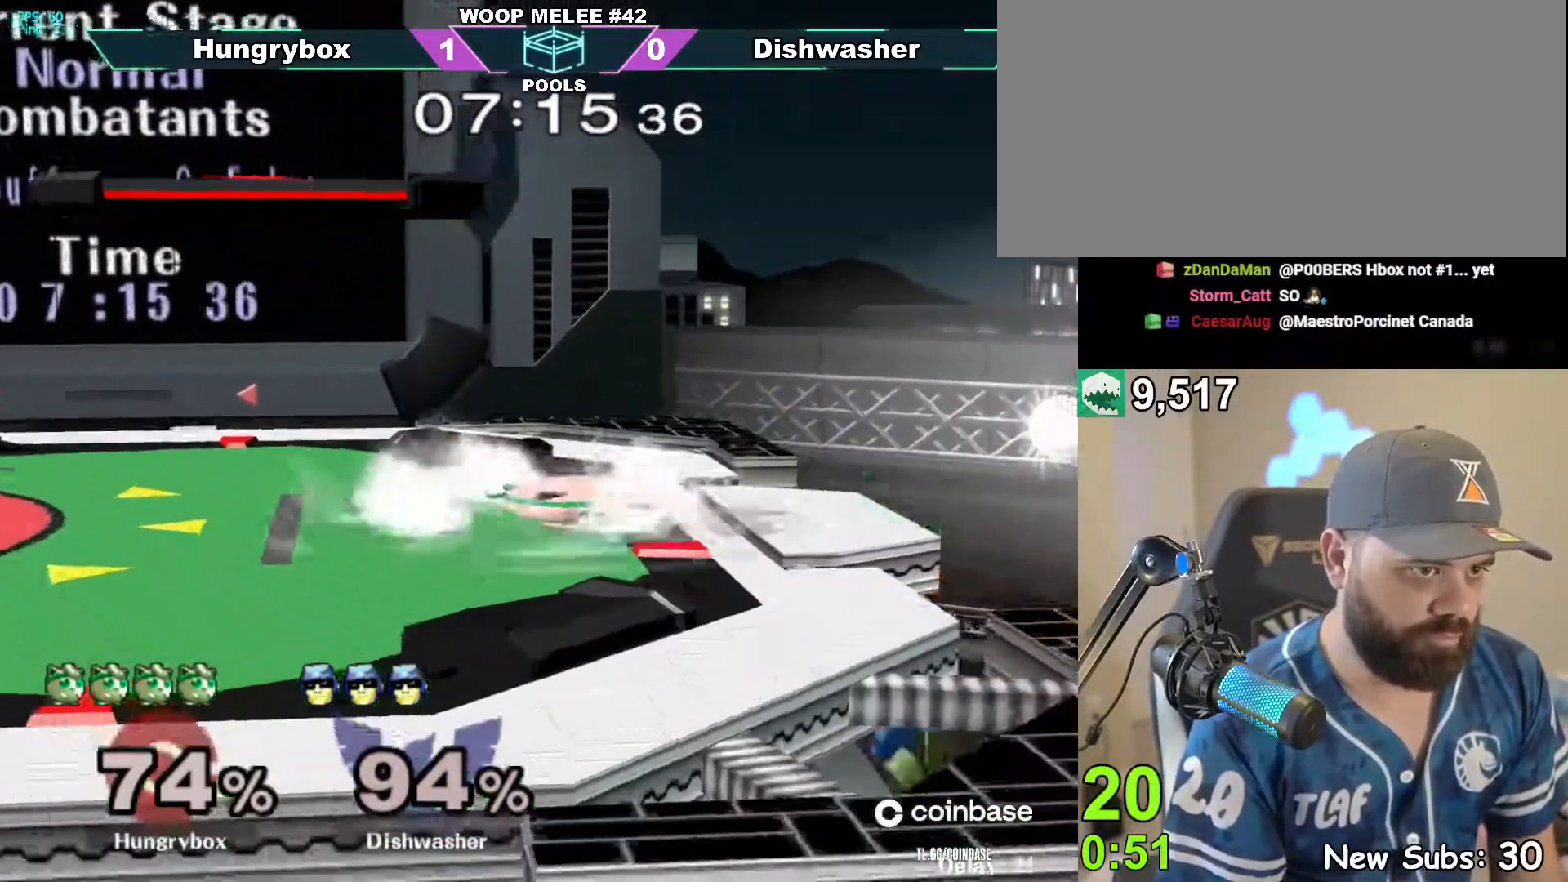
{"dt_ms": 500, "buttons": ["R1"], "left_stick": "down", "right_stick": "center", "events": [[67, "left_stick", "left"], [417, "left_stick", "up"], [467, "R1", "down"], [483, "left_stick", "down"]]}
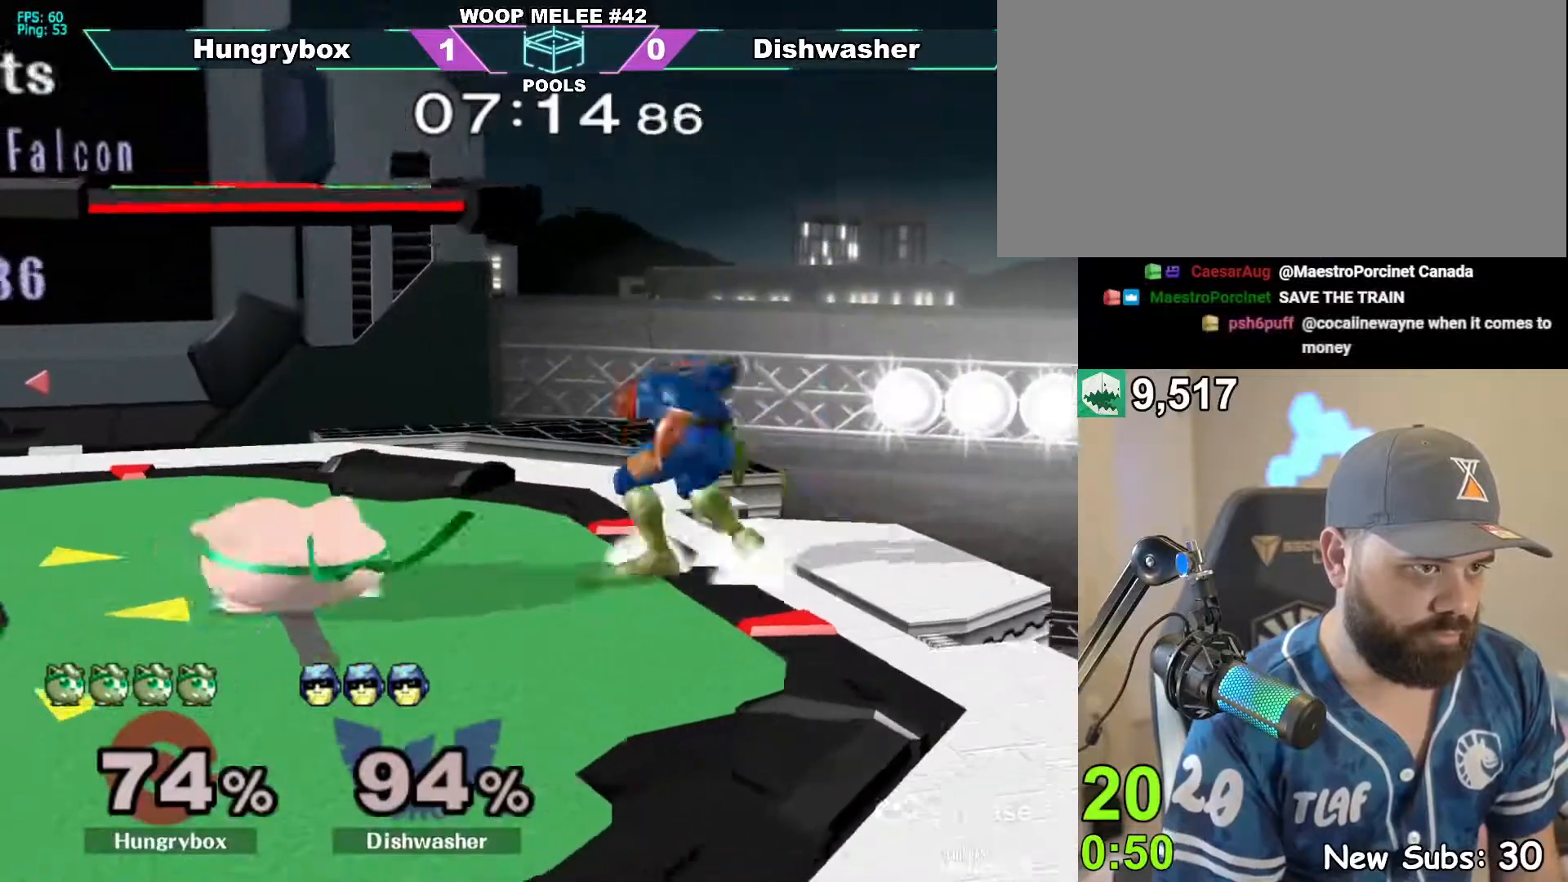
{"dt_ms": 500, "buttons": ["R1"], "left_stick": "right", "right_stick": "center", "events": [[67, "R1", "up"], [150, "left_stick", "right"], [183, "Z", "down"], [250, "Z", "up"], [267, "left_stick", "center"], [367, "left_stick", "right"], [450, "left_stick", "center"], [500, "R1", "down"], [500, "left_stick", "right"]]}
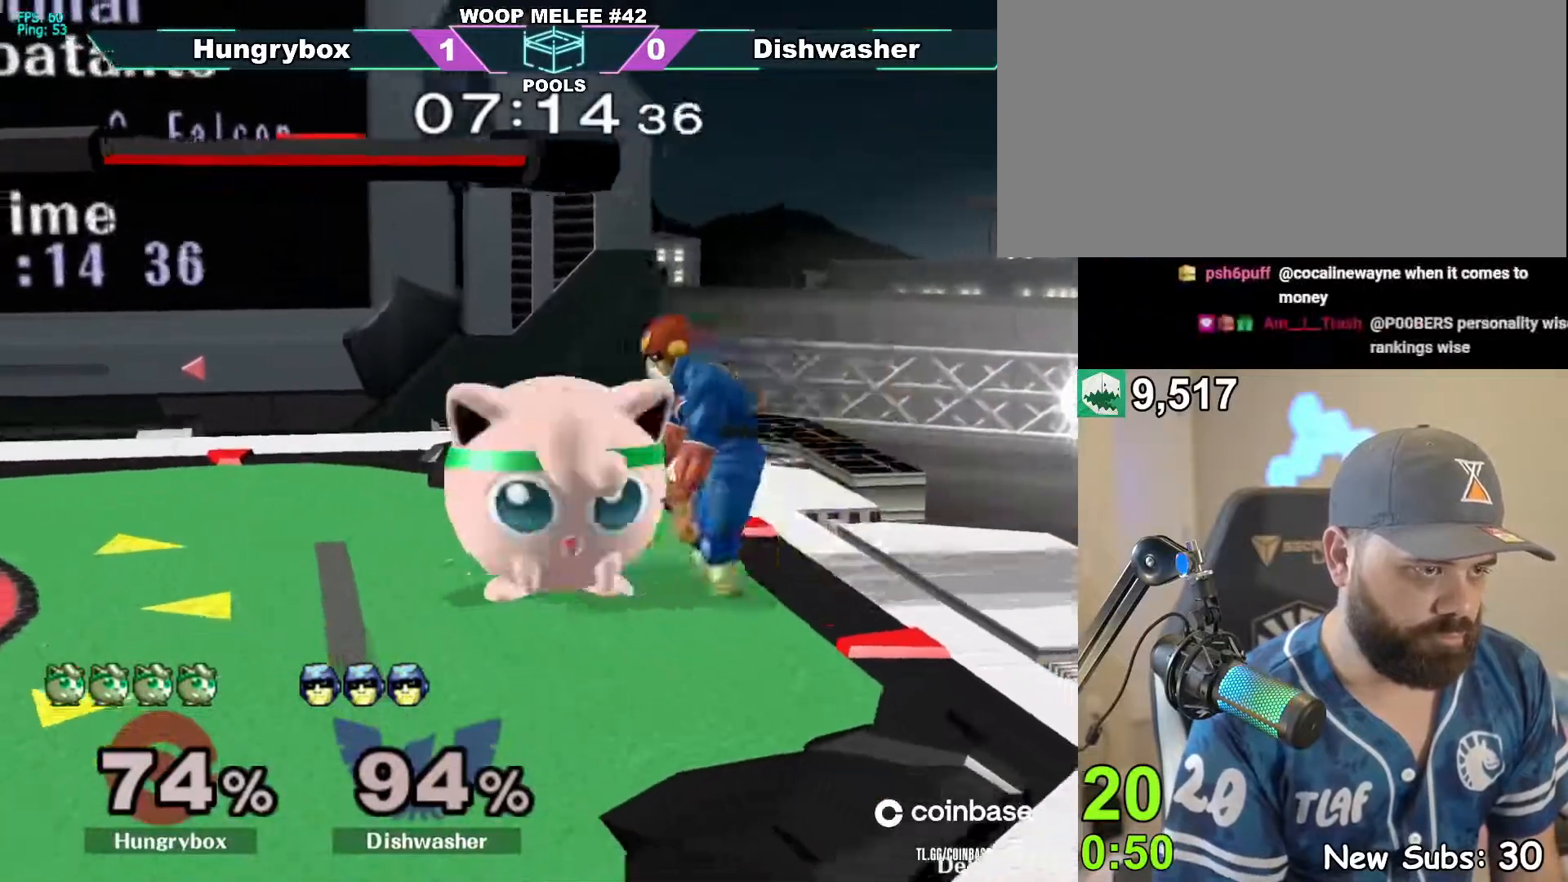
{"dt_ms": 500, "buttons": [], "left_stick": "center", "right_stick": "center", "events": [[133, "R1", "up"], [417, "left_stick", "center"]]}
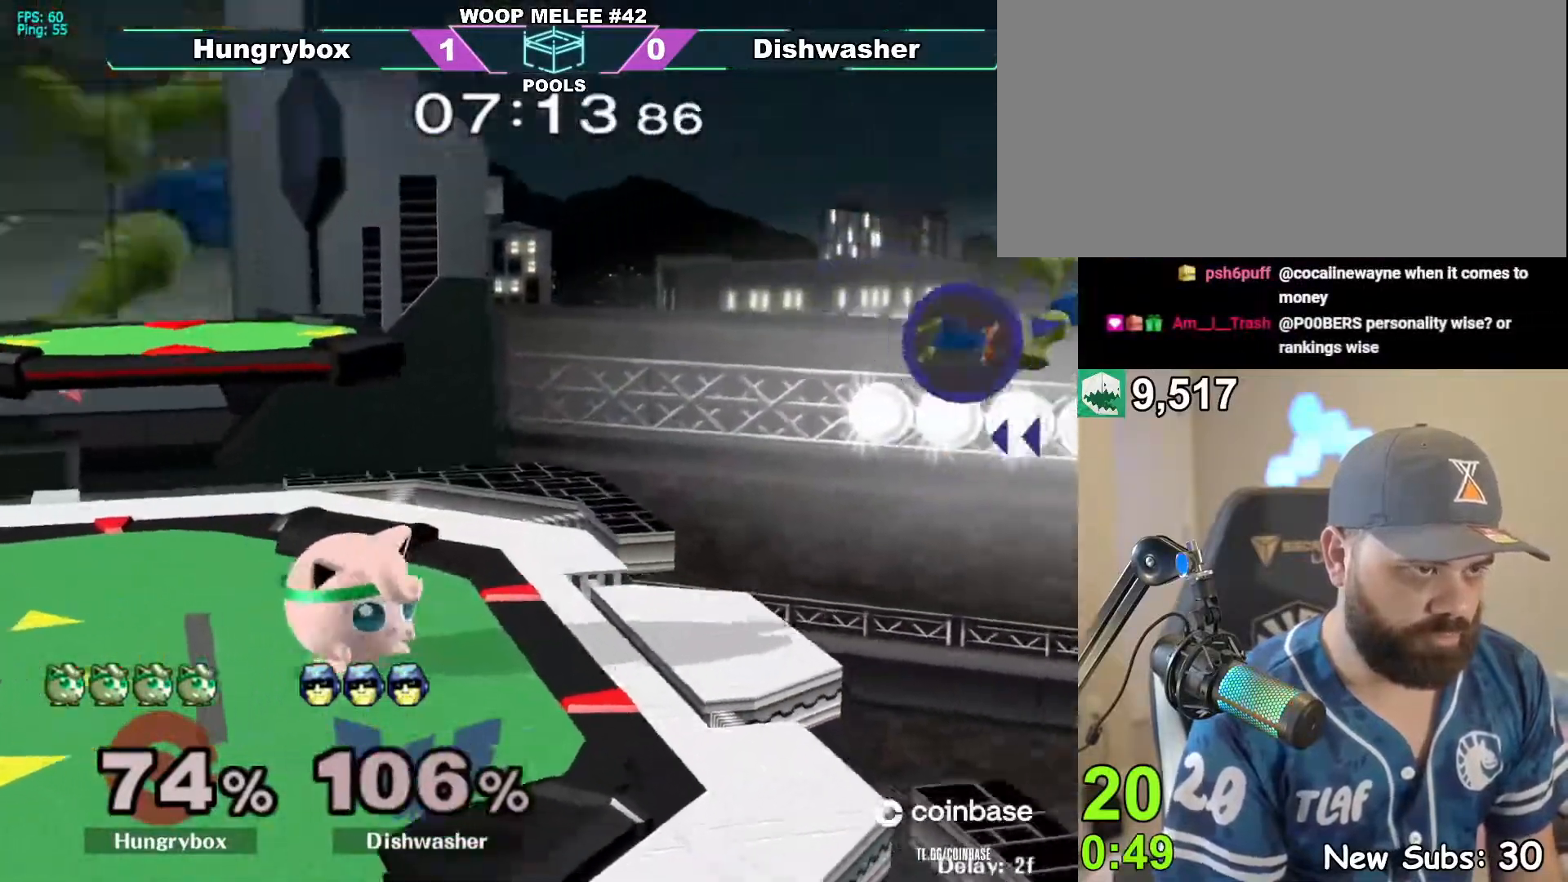
{"dt_ms": 500, "buttons": ["Y"], "left_stick": "right", "right_stick": "center", "events": [[133, "R1", "down"], [133, "left_stick", "down"], [217, "R1", "up"], [217, "left_stick", "center"], [267, "left_stick", "right"], [333, "Y", "down"]]}
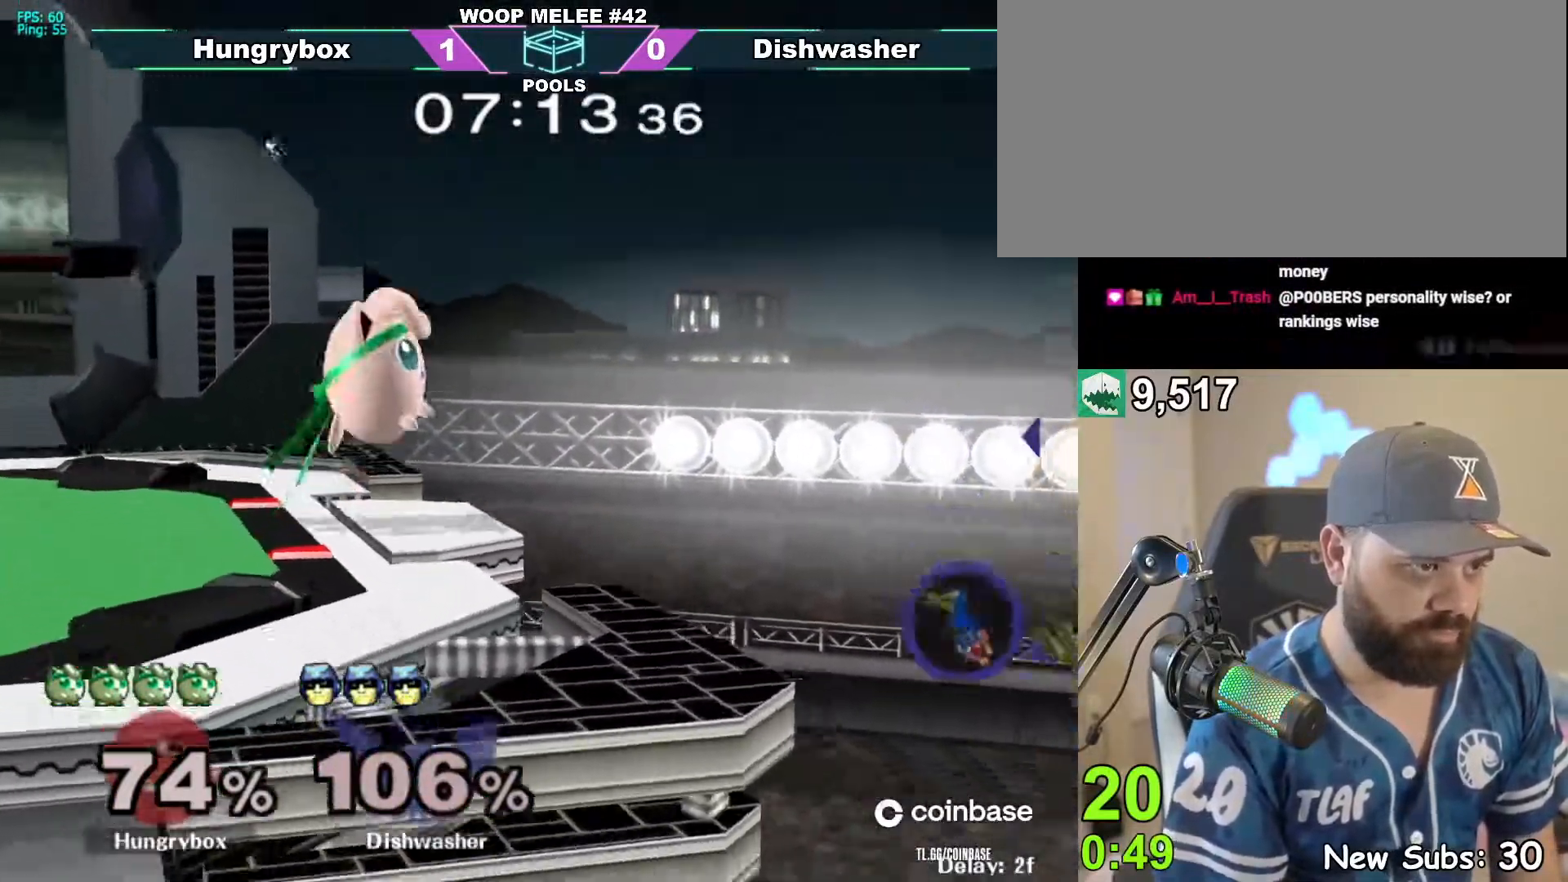
{"dt_ms": 500, "buttons": [], "left_stick": "center", "right_stick": "center", "events": [[117, "Y", "up"], [233, "left_stick", "up-right"], [333, "left_stick", "up-left"], [467, "left_stick", "center"]]}
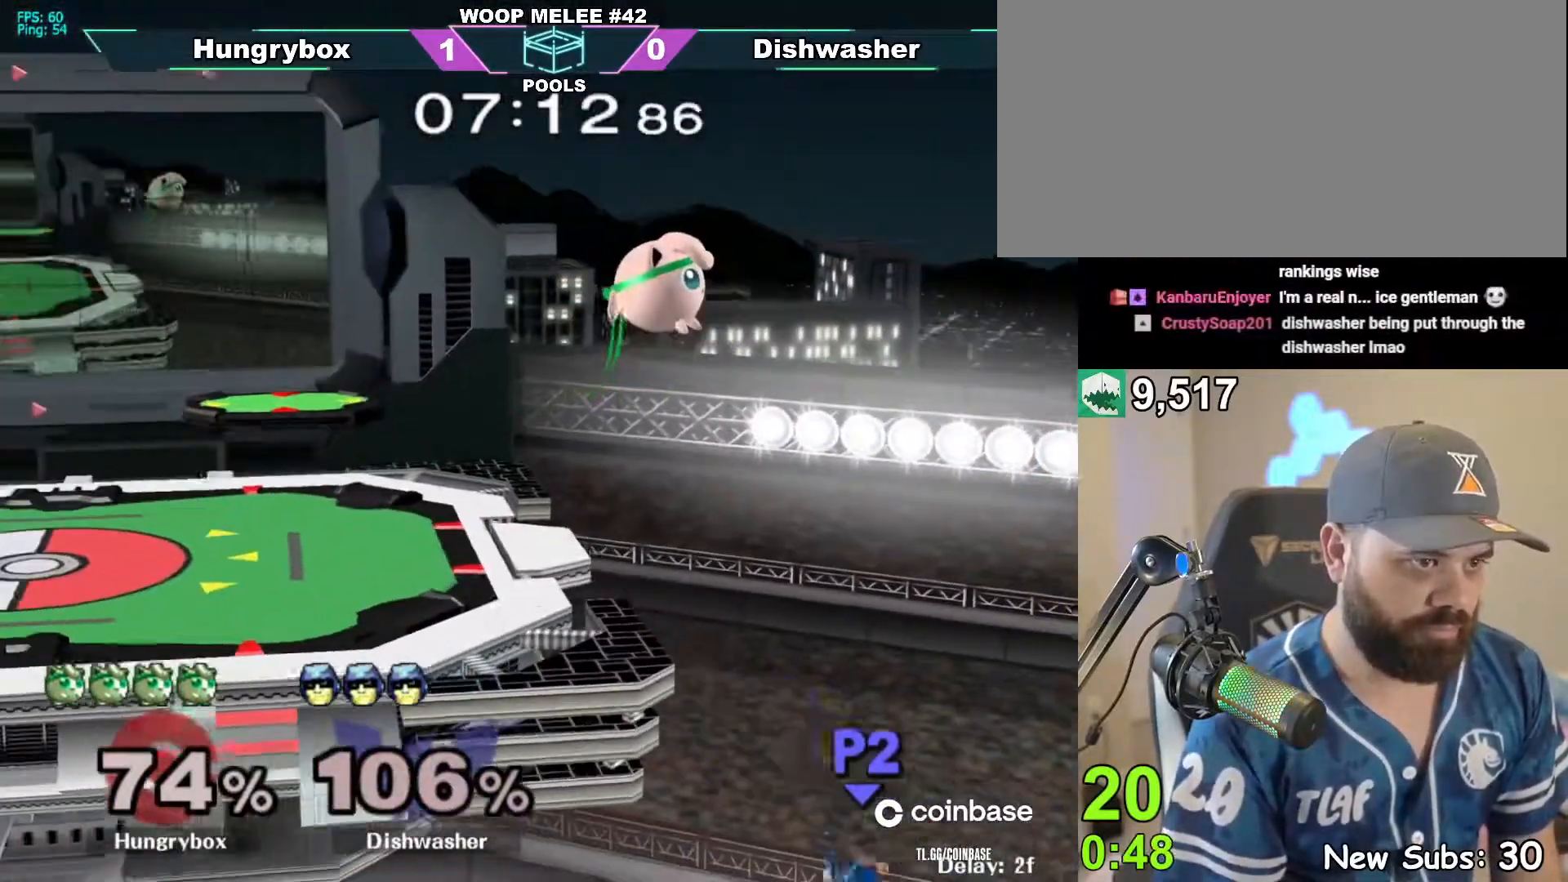
{"dt_ms": 500, "buttons": [], "left_stick": "center", "right_stick": "right", "events": [[167, "left_stick", "down"], [267, "left_stick", "center"], [483, "right_stick", "right"]]}
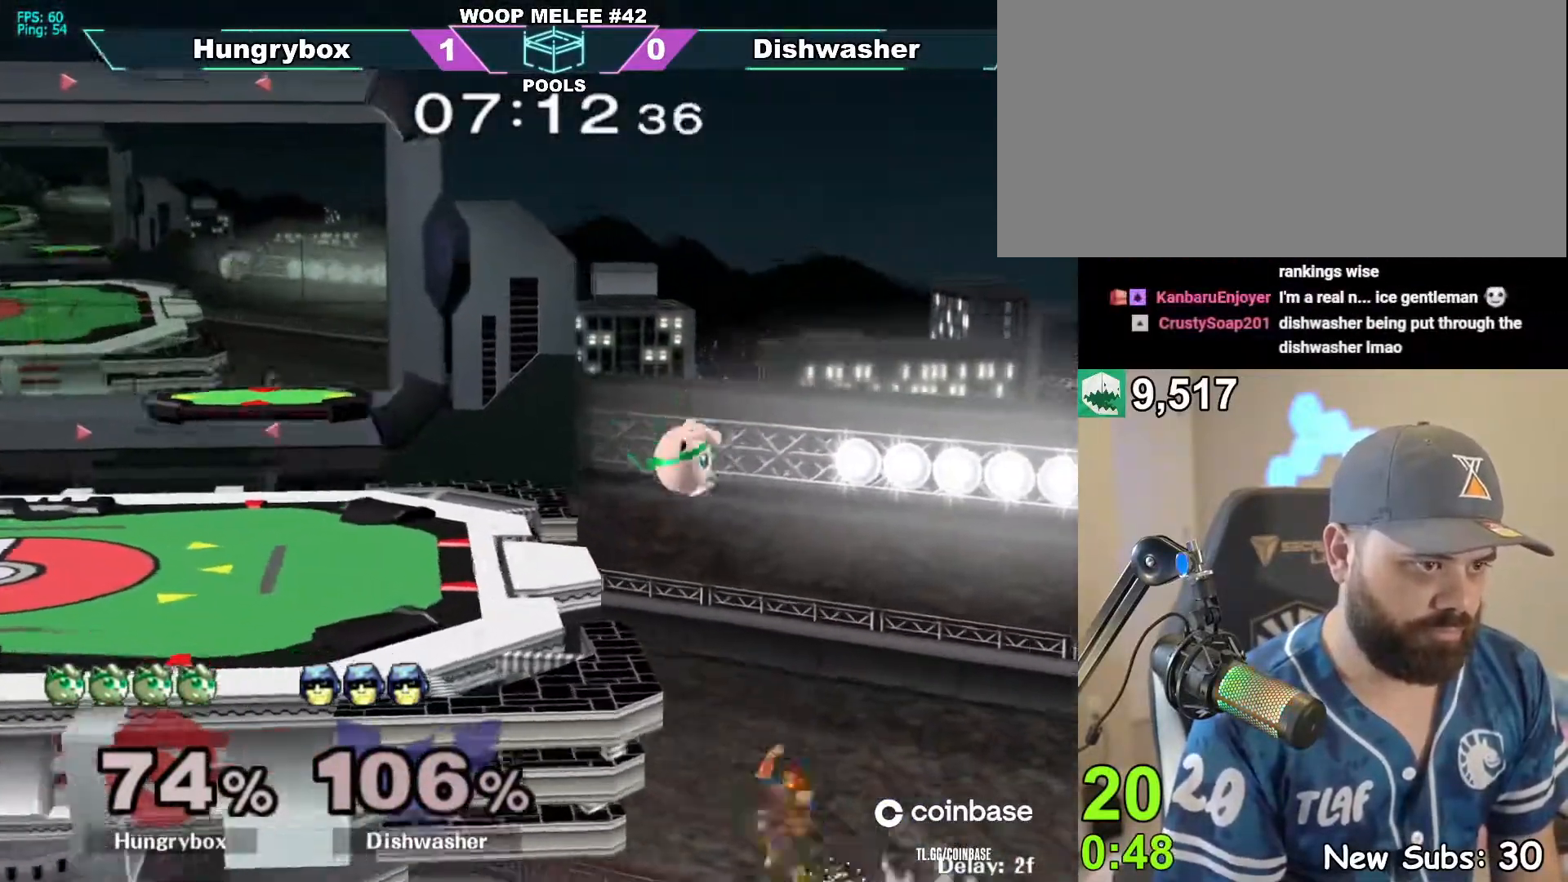
{"dt_ms": 1000, "buttons": [], "left_stick": "right", "right_stick": "center"}
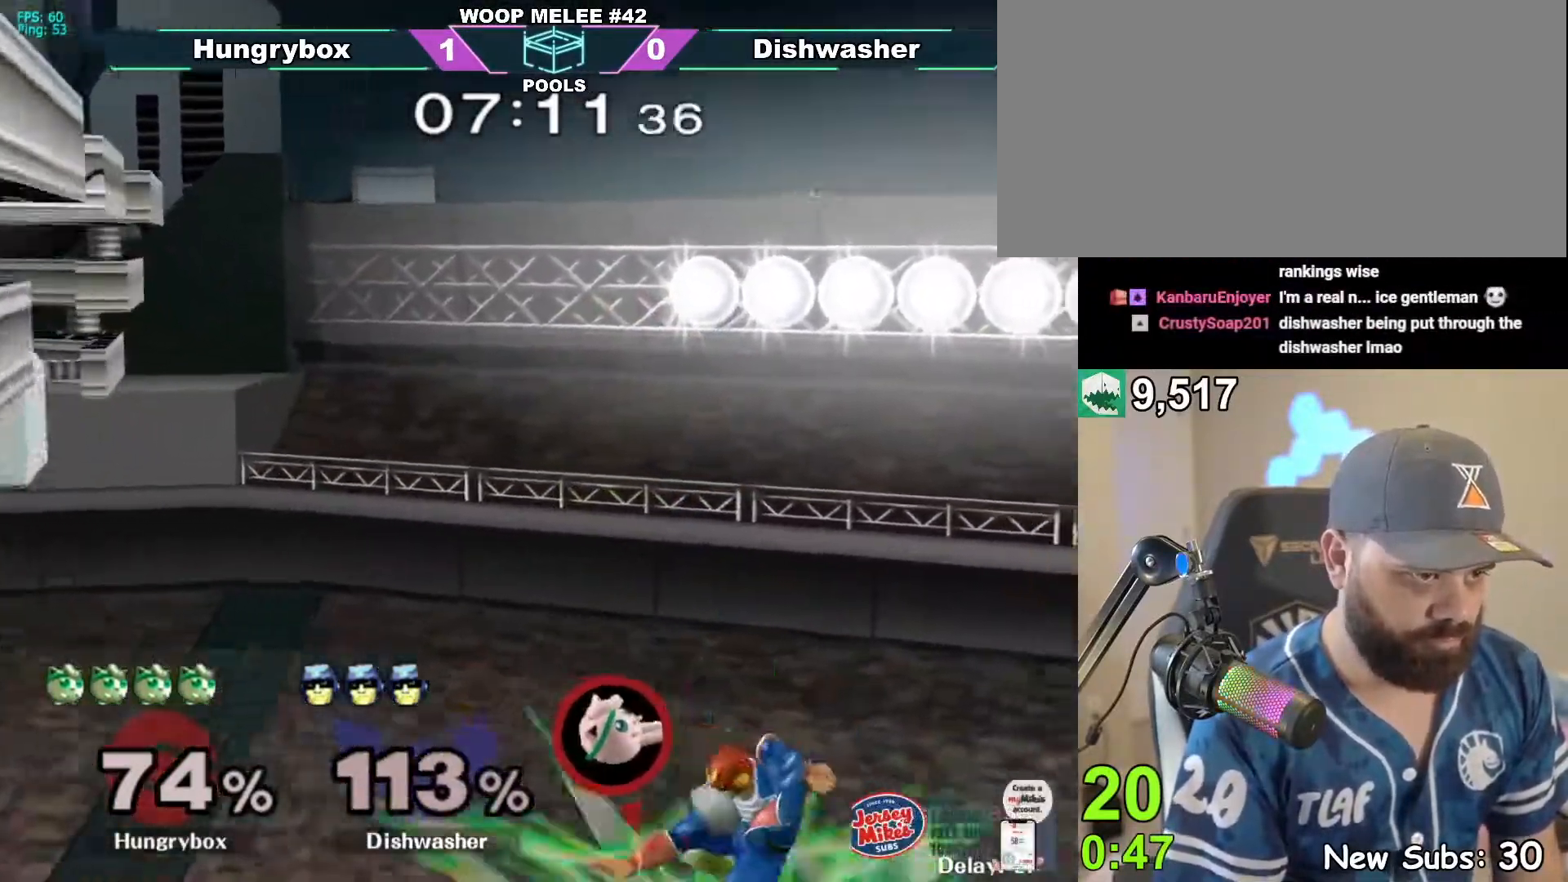
{"dt_ms": 500, "buttons": [], "left_stick": "up", "right_stick": "center", "events": [[33, "left_stick", "up"], [117, "left_stick", "center"], [183, "Y", "down"], [250, "Y", "up"], [267, "left_stick", "up"], [333, "Y", "down"], [367, "Y", "up"]]}
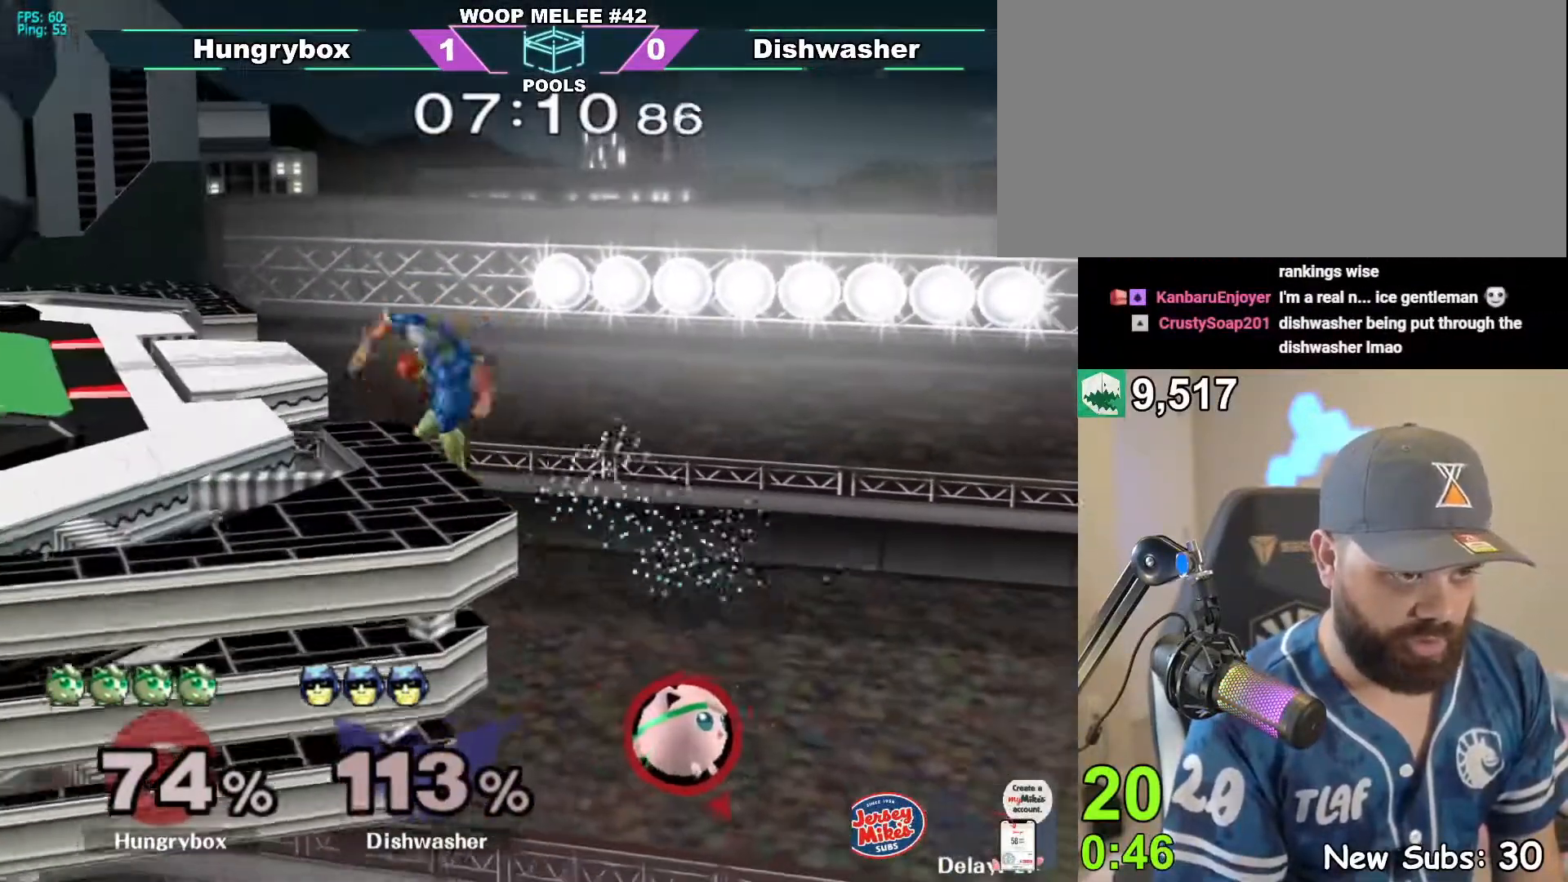
{"dt_ms": 500, "buttons": ["B"], "left_stick": "left", "right_stick": "center", "events": [[33, "left_stick", "center"], [183, "Y", "down"], [267, "left_stick", "up"], [333, "Y", "up"], [417, "left_stick", "left"], [433, "B", "down"]]}
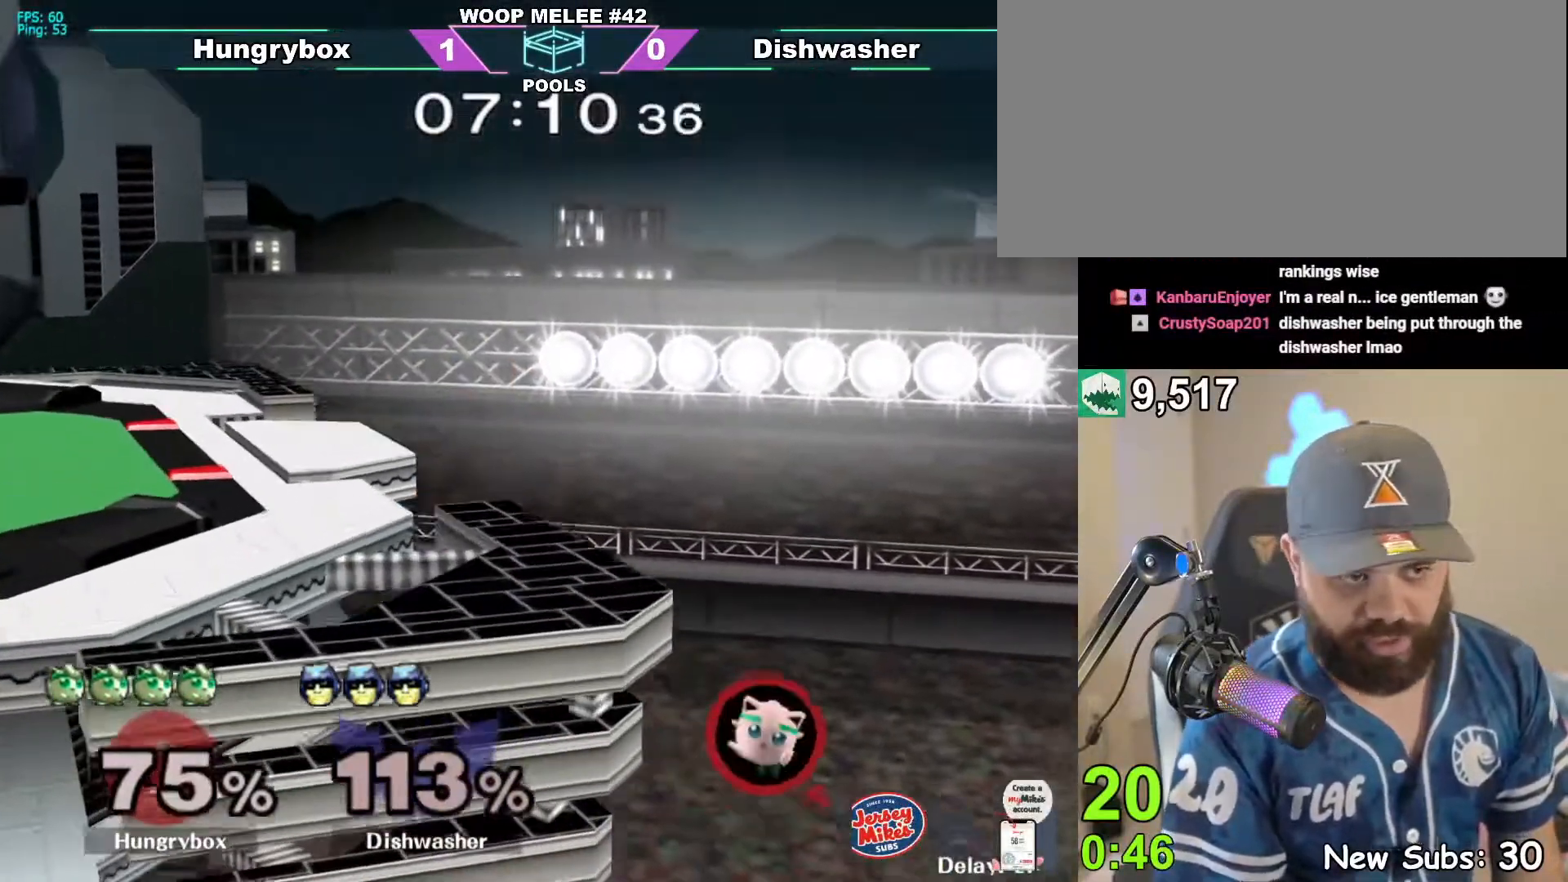
{"dt_ms": 500, "buttons": [], "left_stick": "right", "right_stick": "center", "events": [[50, "left_stick", "up-left"], [200, "B", "up"], [200, "left_stick", "center"], [350, "left_stick", "right"]]}
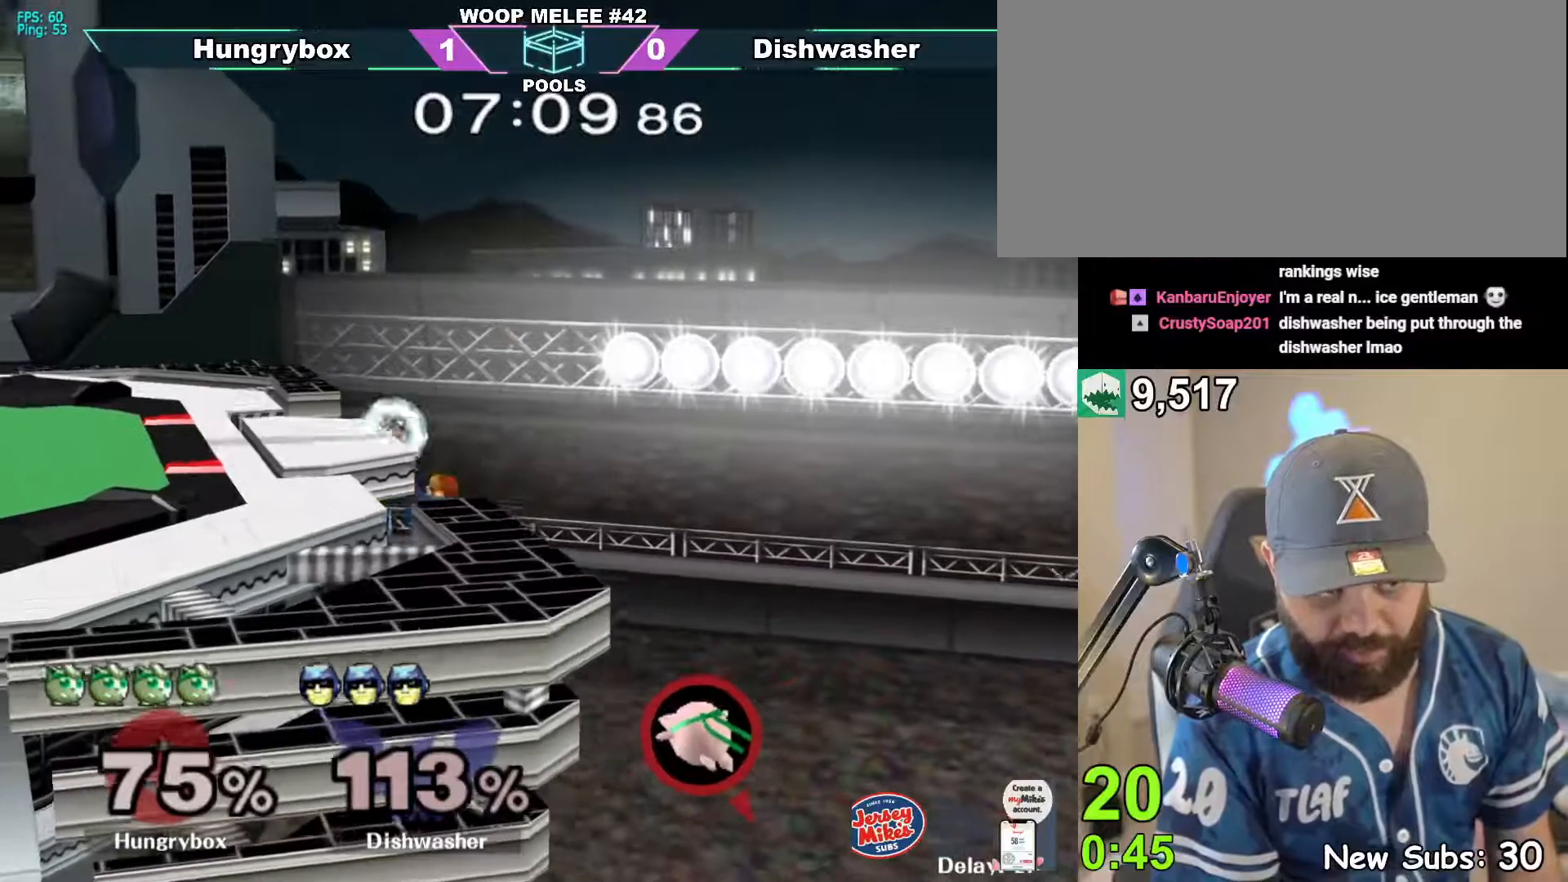
{"dt_ms": 500, "buttons": ["B"], "left_stick": "up-left", "right_stick": "center", "events": [[33, "Y", "down"], [167, "Y", "up"], [167, "left_stick", "up"], [267, "left_stick", "left"], [283, "B", "down"], [400, "left_stick", "up-left"]]}
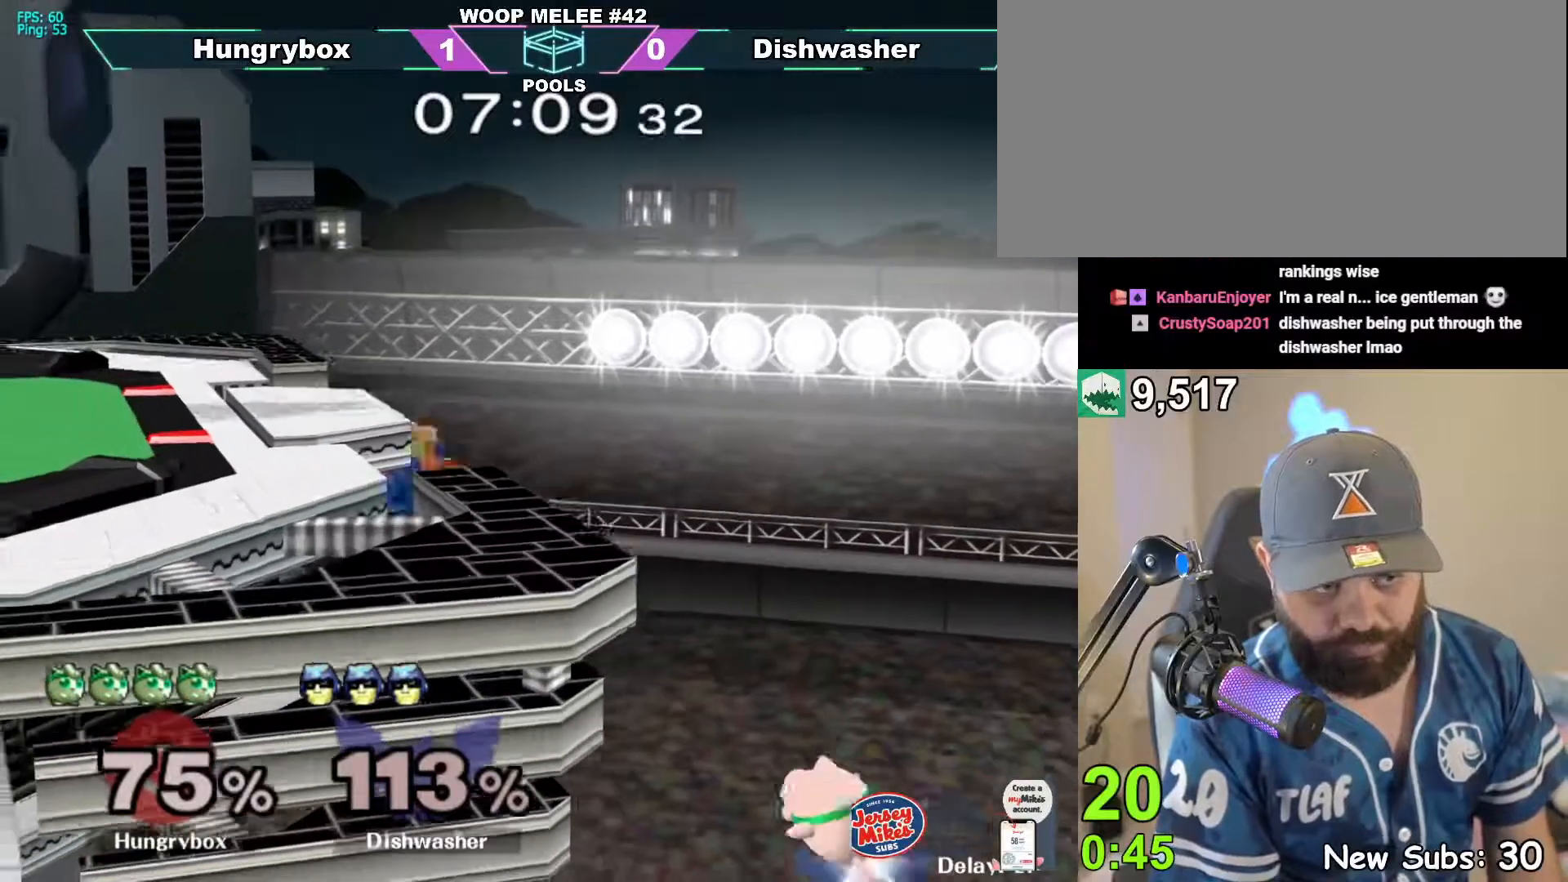
{"dt_ms": 500, "buttons": ["Y"], "left_stick": "up-right", "right_stick": "center", "events": [[83, "left_stick", "center"], [117, "B", "up"], [150, "left_stick", "right"], [483, "Y", "down"], [500, "left_stick", "up-right"]]}
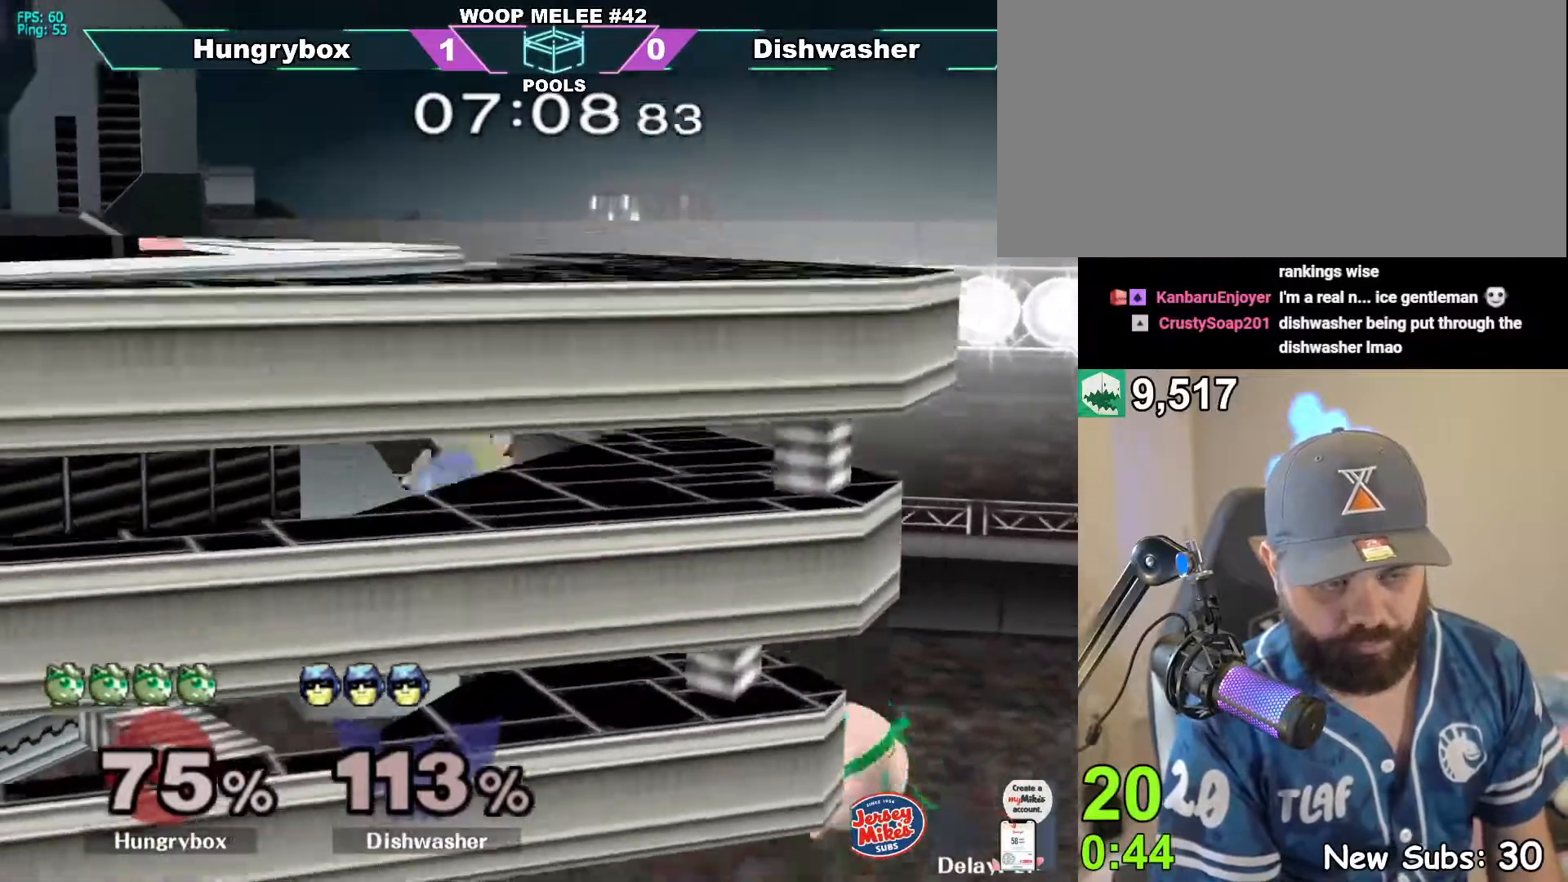
{"dt_ms": 500, "buttons": ["B"], "left_stick": "up-left", "right_stick": "center", "events": [[33, "left_stick", "up"], [100, "Y", "up"], [167, "left_stick", "left"], [200, "B", "down"], [300, "left_stick", "up-left"]]}
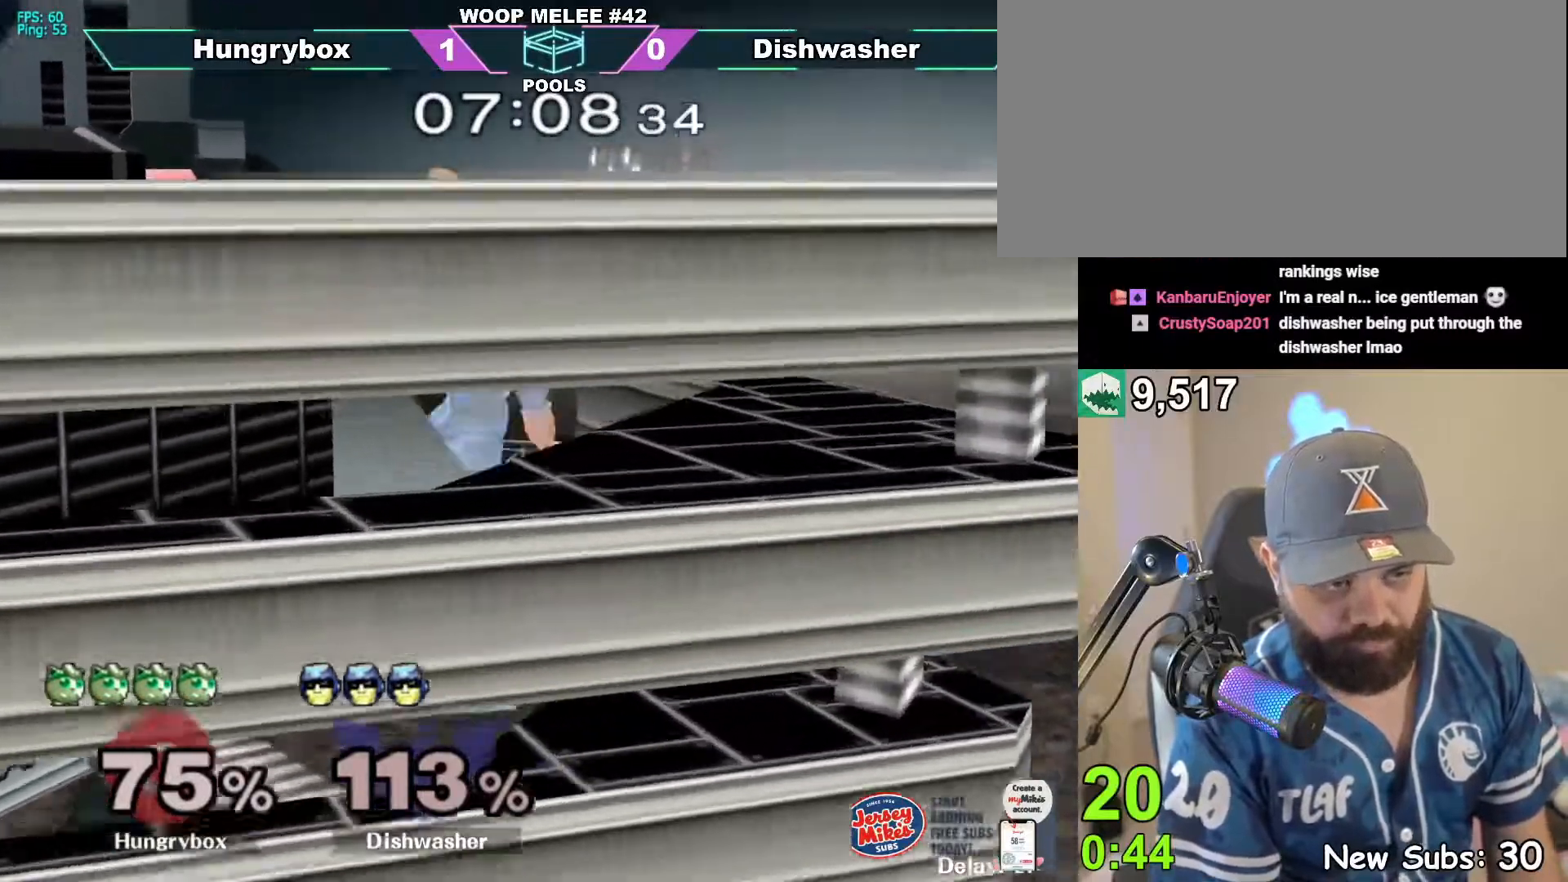
{"dt_ms": 500, "buttons": ["R1"], "left_stick": "up", "right_stick": "center", "events": [[33, "left_stick", "center"], [183, "left_stick", "left"], [233, "B", "up"], [317, "left_stick", "center"], [383, "left_stick", "up"], [433, "R1", "down"]]}
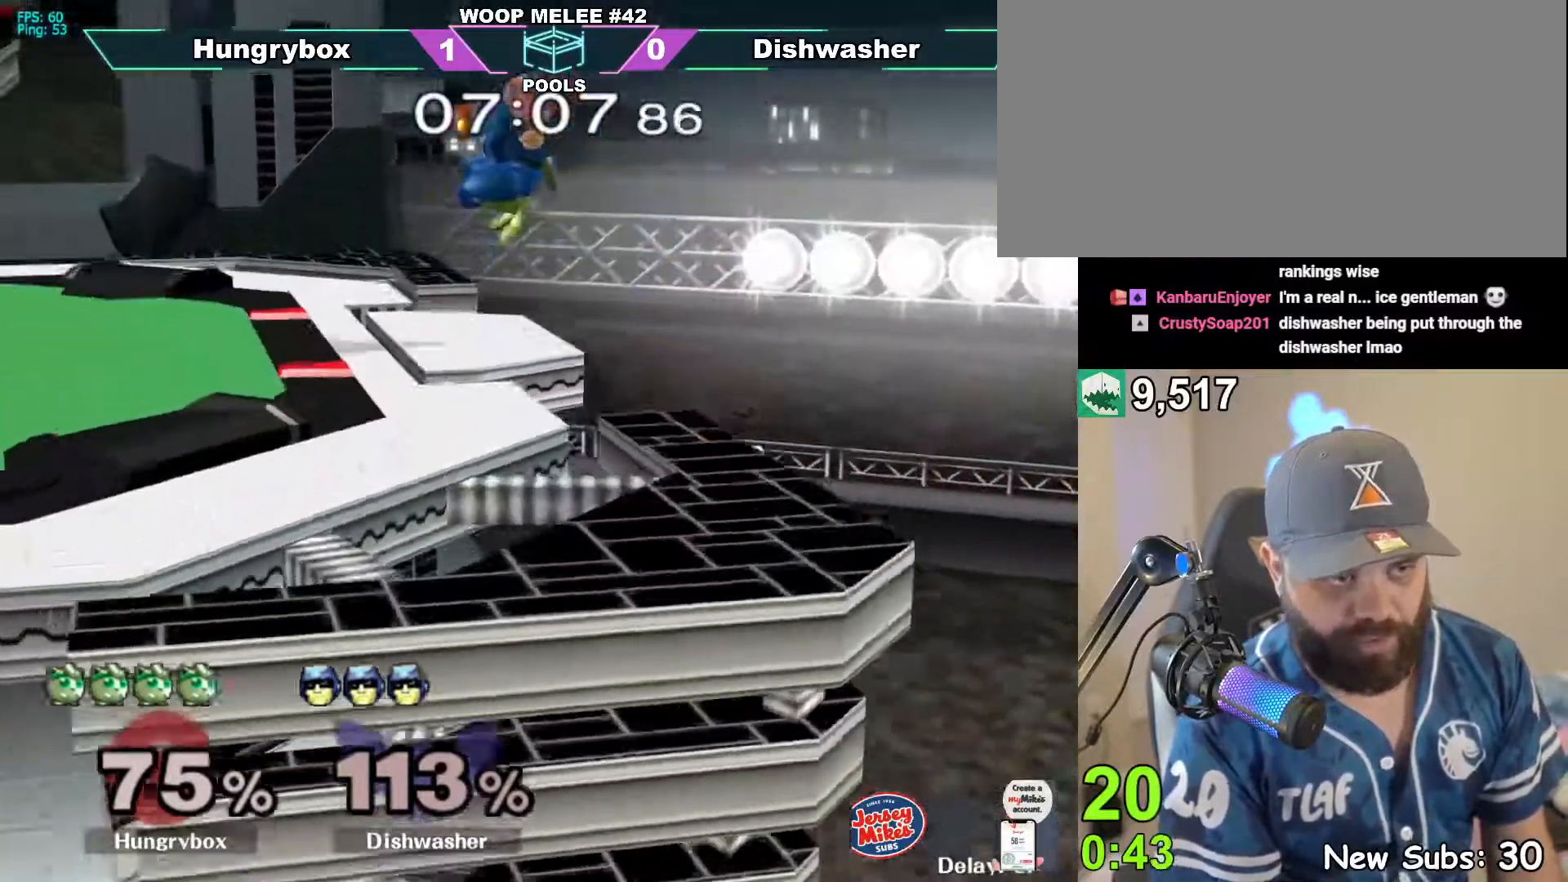
{"dt_ms": 500, "buttons": [], "left_stick": "center", "right_stick": "center", "events": [[150, "R1", "up"], [150, "left_stick", "center"]]}
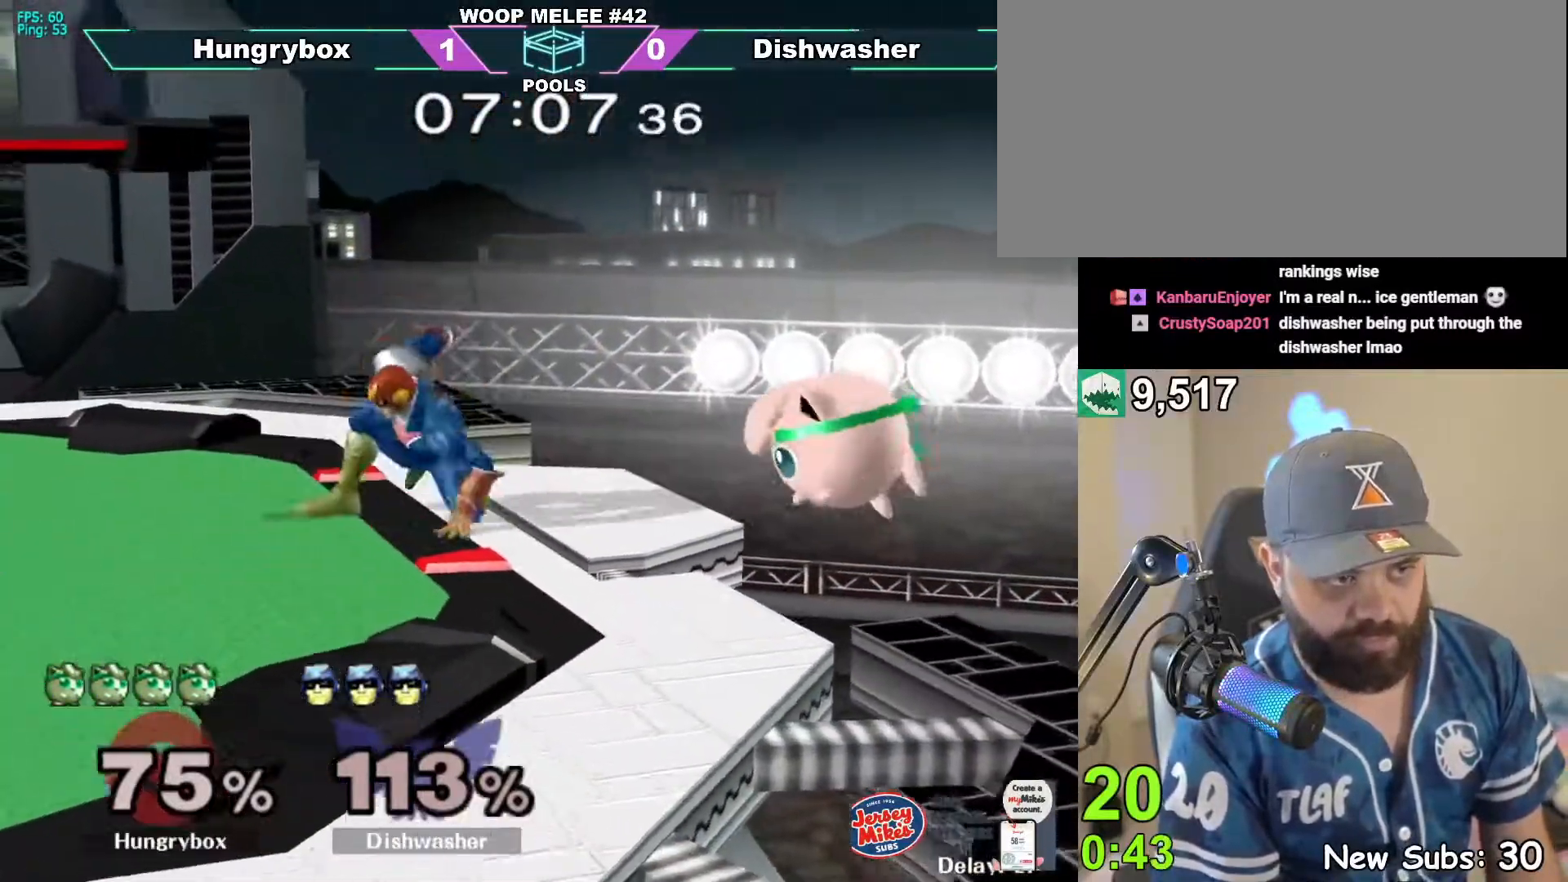
{"dt_ms": 500, "buttons": [], "left_stick": "down", "right_stick": "center", "events": [[150, "left_stick", "left"], [267, "left_stick", "center"], [450, "left_stick", "down"]]}
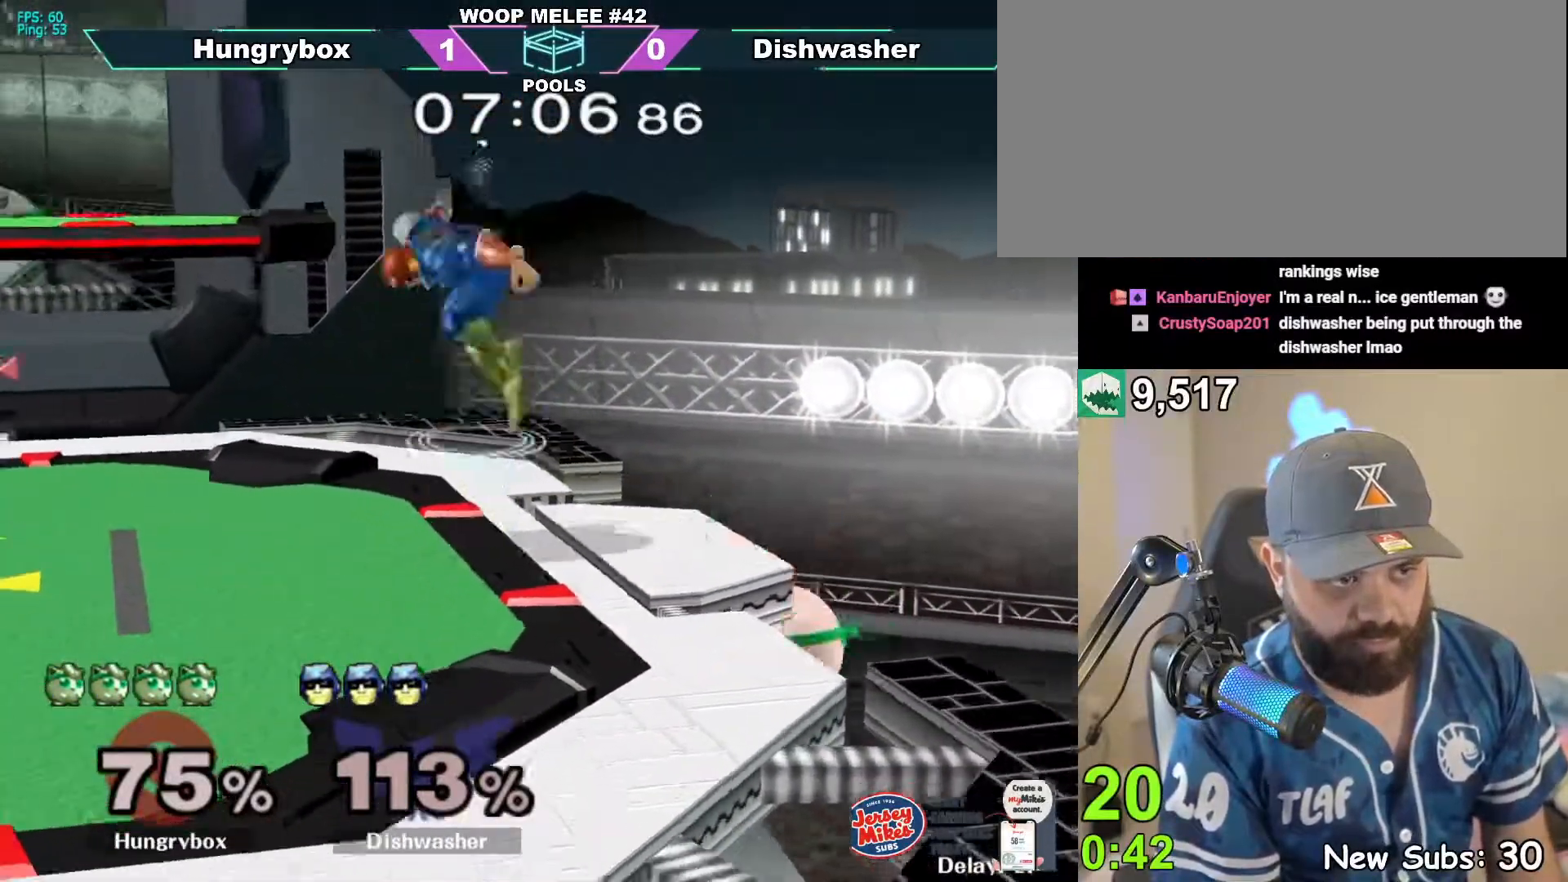
{"dt_ms": 500, "buttons": ["R1"], "left_stick": "left", "right_stick": "center", "events": [[33, "left_stick", "up-left"], [117, "left_stick", "left"], [283, "left_stick", "down-left"], [300, "R1", "down"], [467, "left_stick", "left"]]}
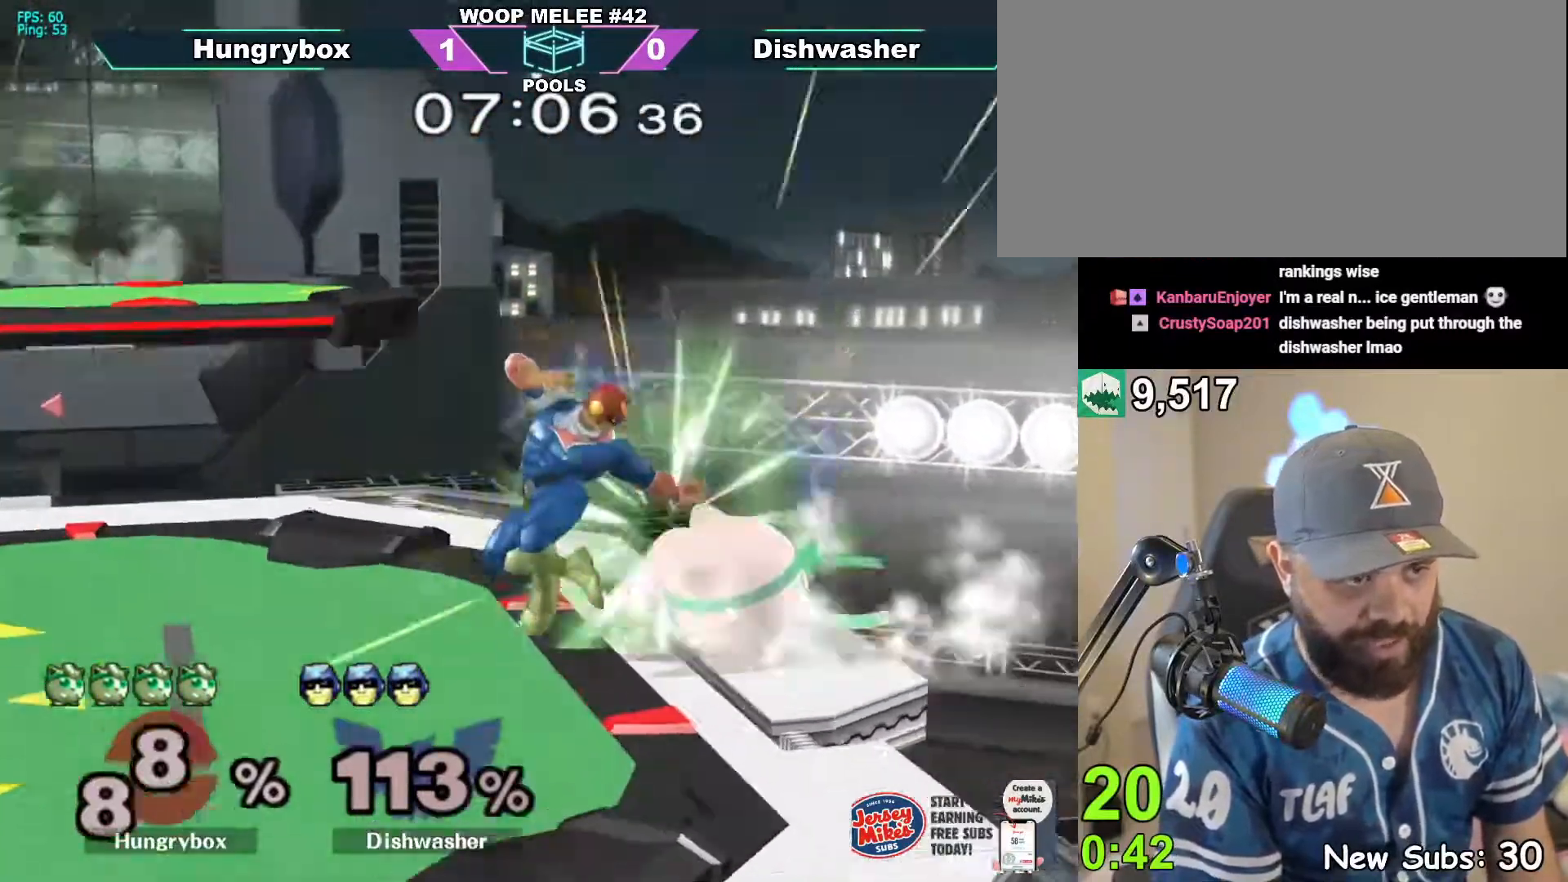
{"dt_ms": 500, "buttons": [], "left_stick": "left", "right_stick": "center", "events": [[250, "R1", "up"]]}
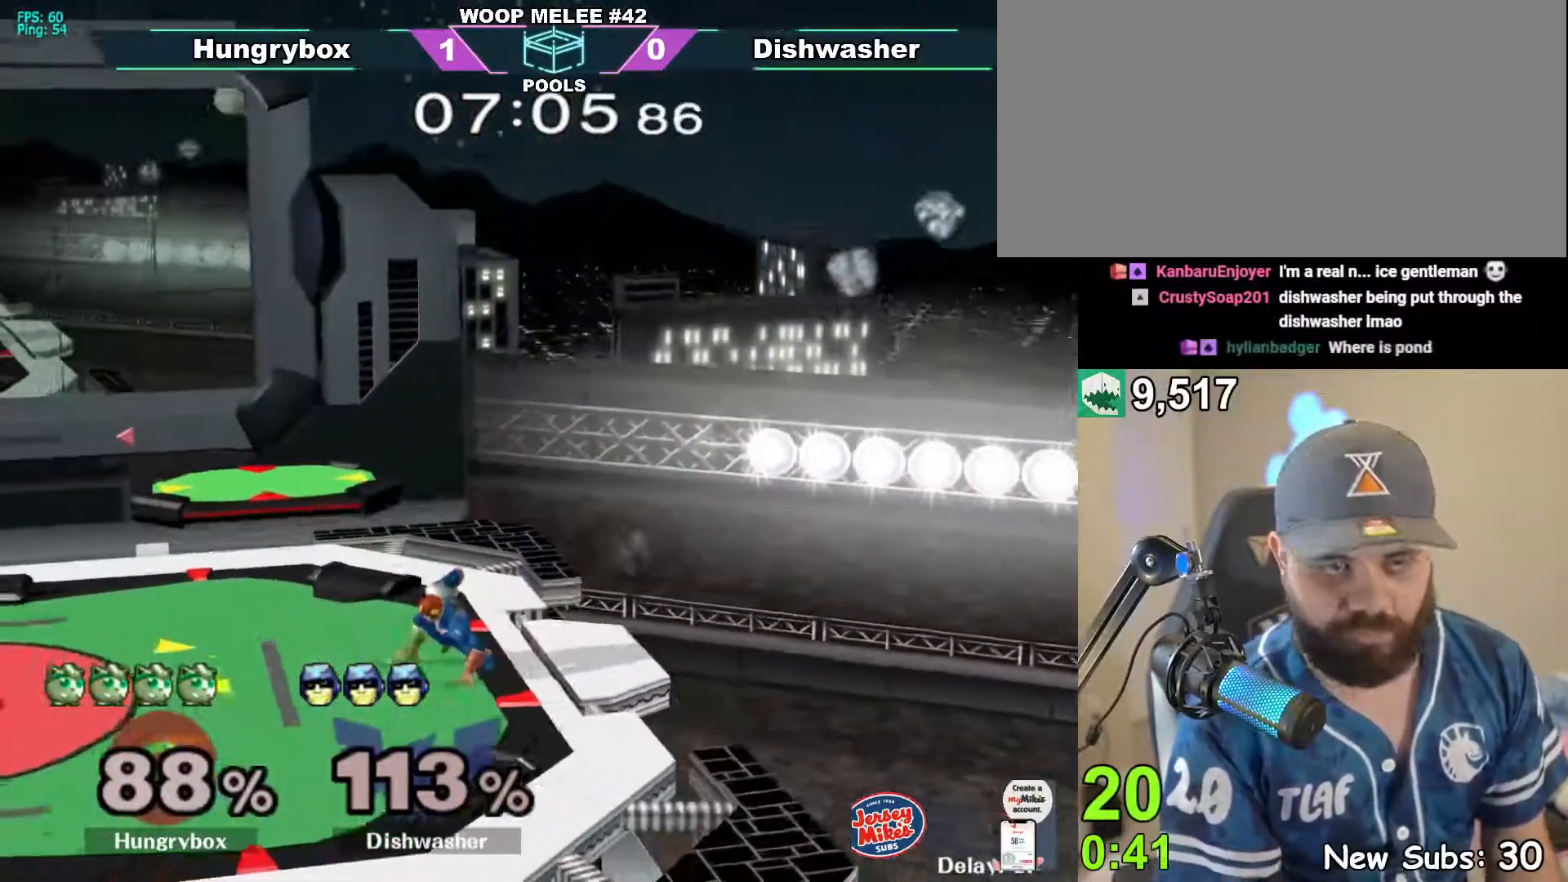
{"dt_ms": 500, "buttons": [], "left_stick": "left", "right_stick": "center", "events": []}
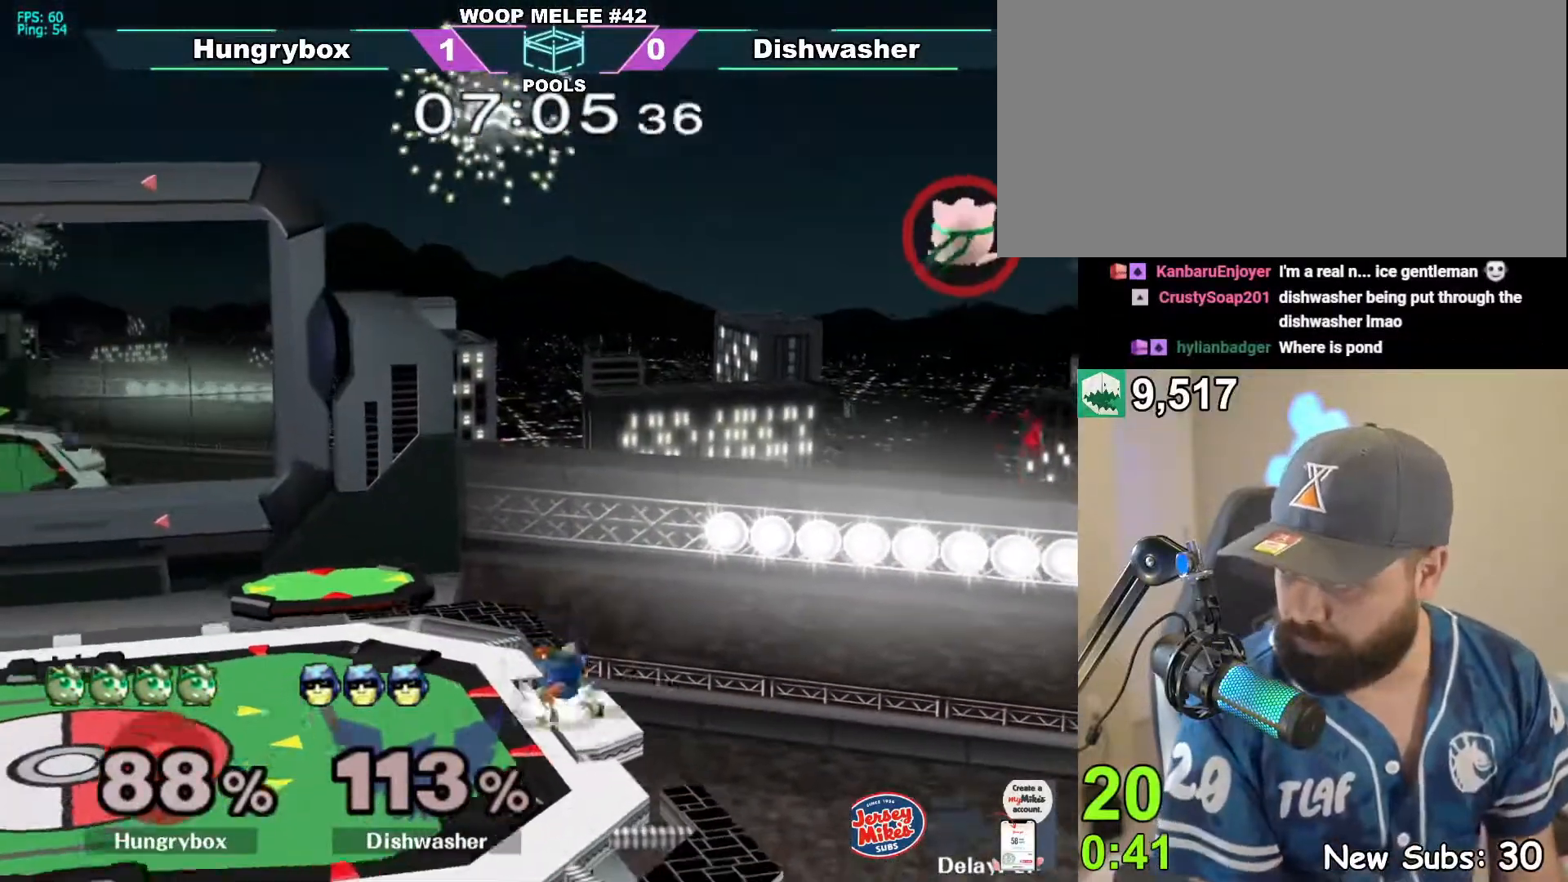
{"dt_ms": 500, "buttons": [], "left_stick": "left", "right_stick": "center", "events": []}
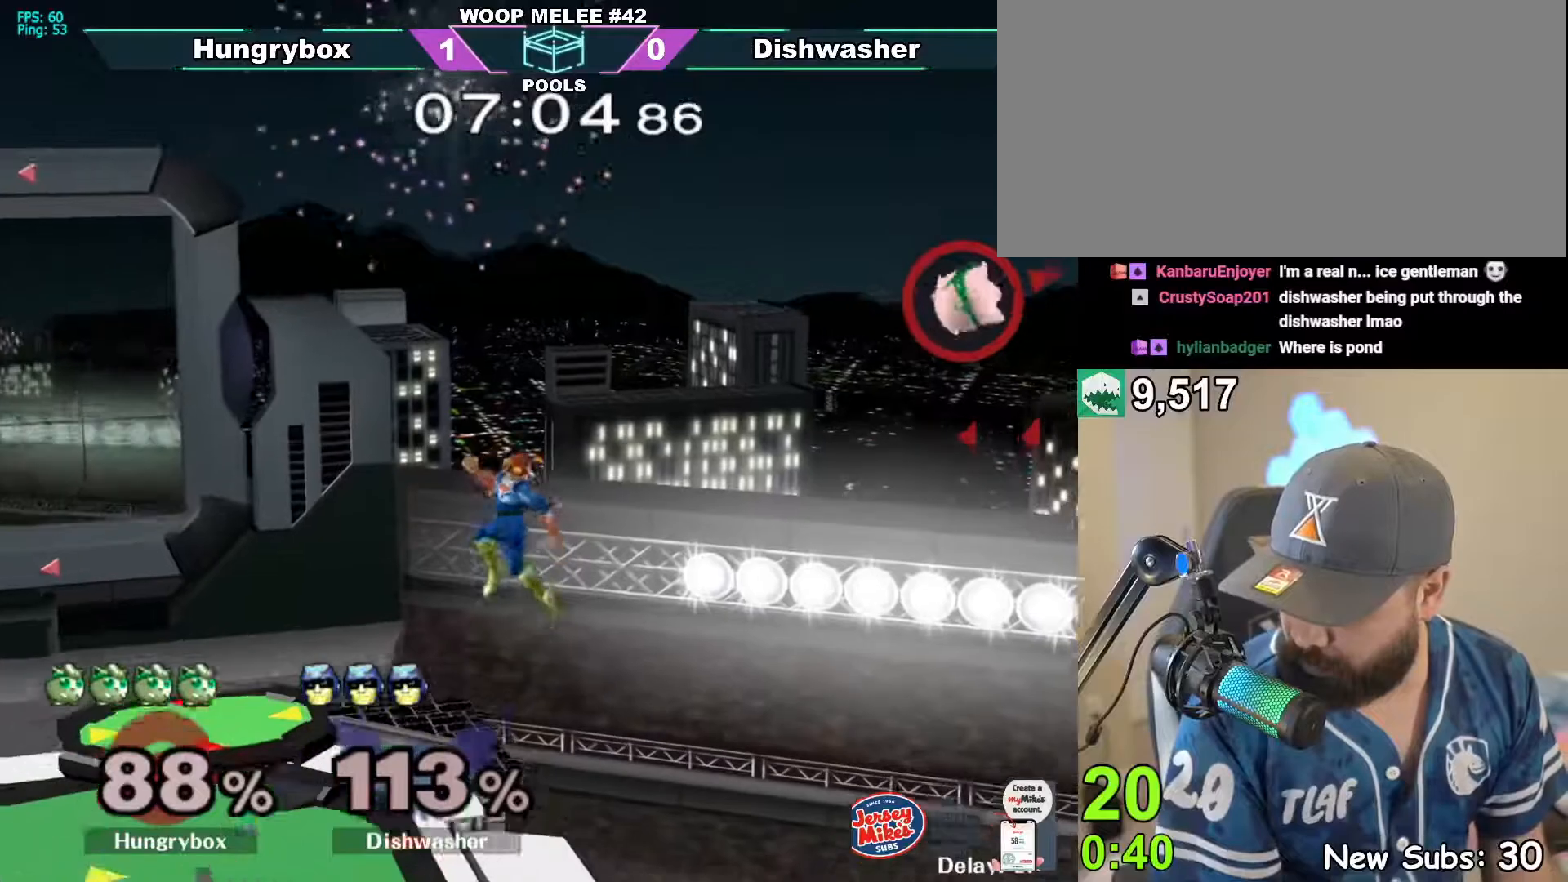
{"dt_ms": 500, "buttons": [], "left_stick": "left", "right_stick": "center", "events": []}
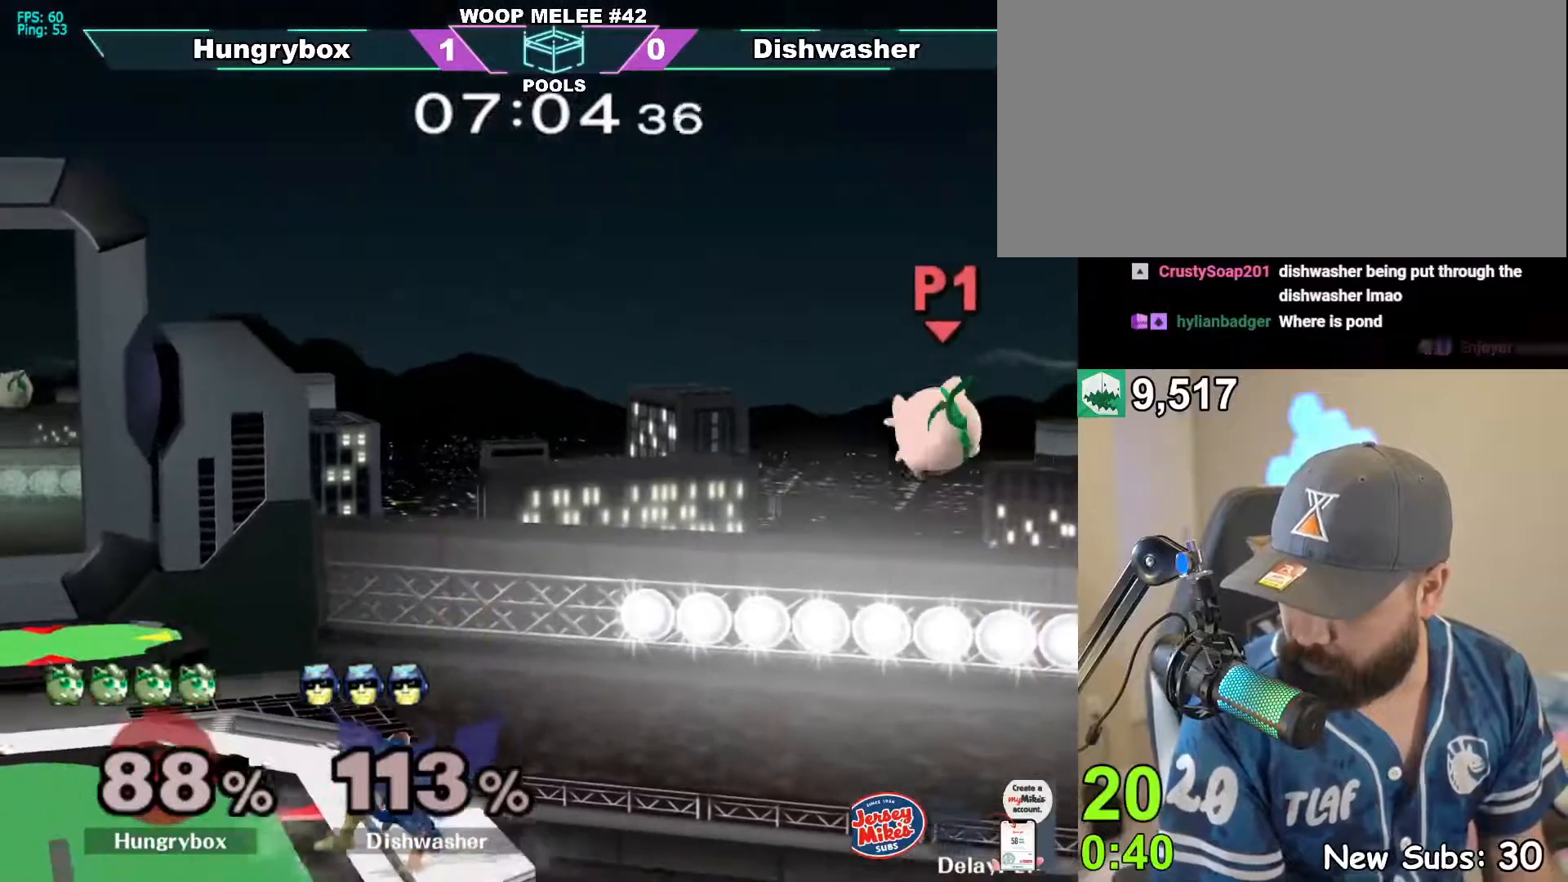
{"dt_ms": 500, "buttons": [], "left_stick": "left", "right_stick": "center", "events": [[50, "left_stick", "up-left"], [117, "right_stick", "left"], [183, "left_stick", "left"], [200, "Z", "down"], [200, "right_stick", "up-left"], [417, "Z", "up"], [417, "left_stick", "center"], [483, "left_stick", "left"], [483, "right_stick", "center"]]}
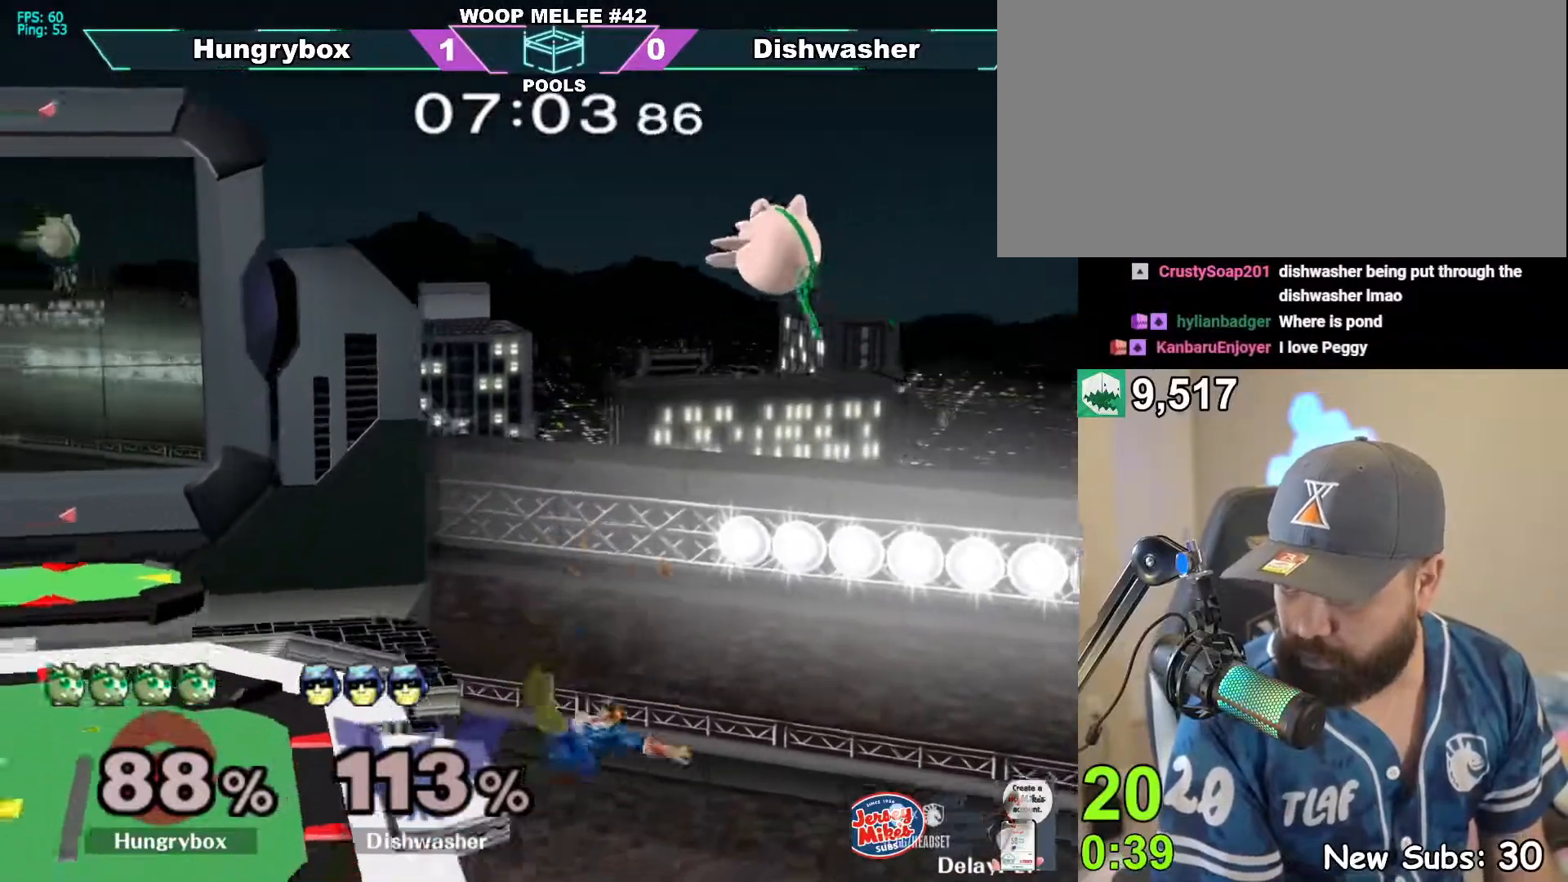
{"dt_ms": 500, "buttons": [], "left_stick": "left", "right_stick": "left", "events": [[33, "left_stick", "center"], [150, "left_stick", "up"], [233, "right_stick", "left"], [267, "Z", "down"], [283, "left_stick", "left"], [467, "Z", "up"]]}